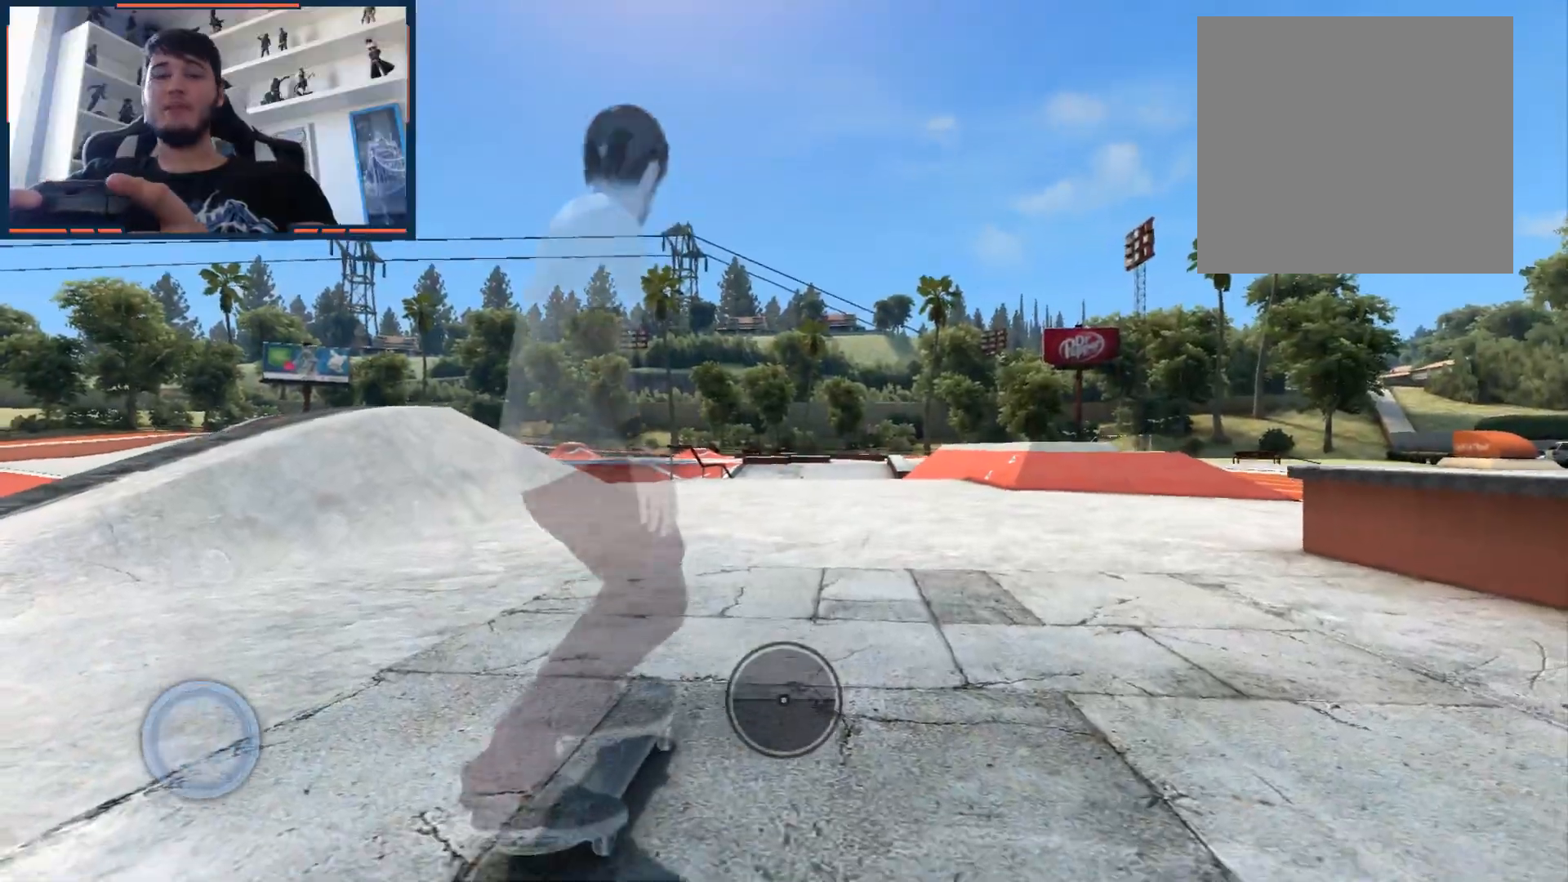
Gameplay with a controller (Xbox layout); each line is a JSON object with the inputs held at the frame after it. "events" lists button and stick changes between this image and that frame as [ms after this image, input, new state], when the widget could be followed in between.
{"buttons": [], "left_stick": "center", "right_stick": "center", "events": []}
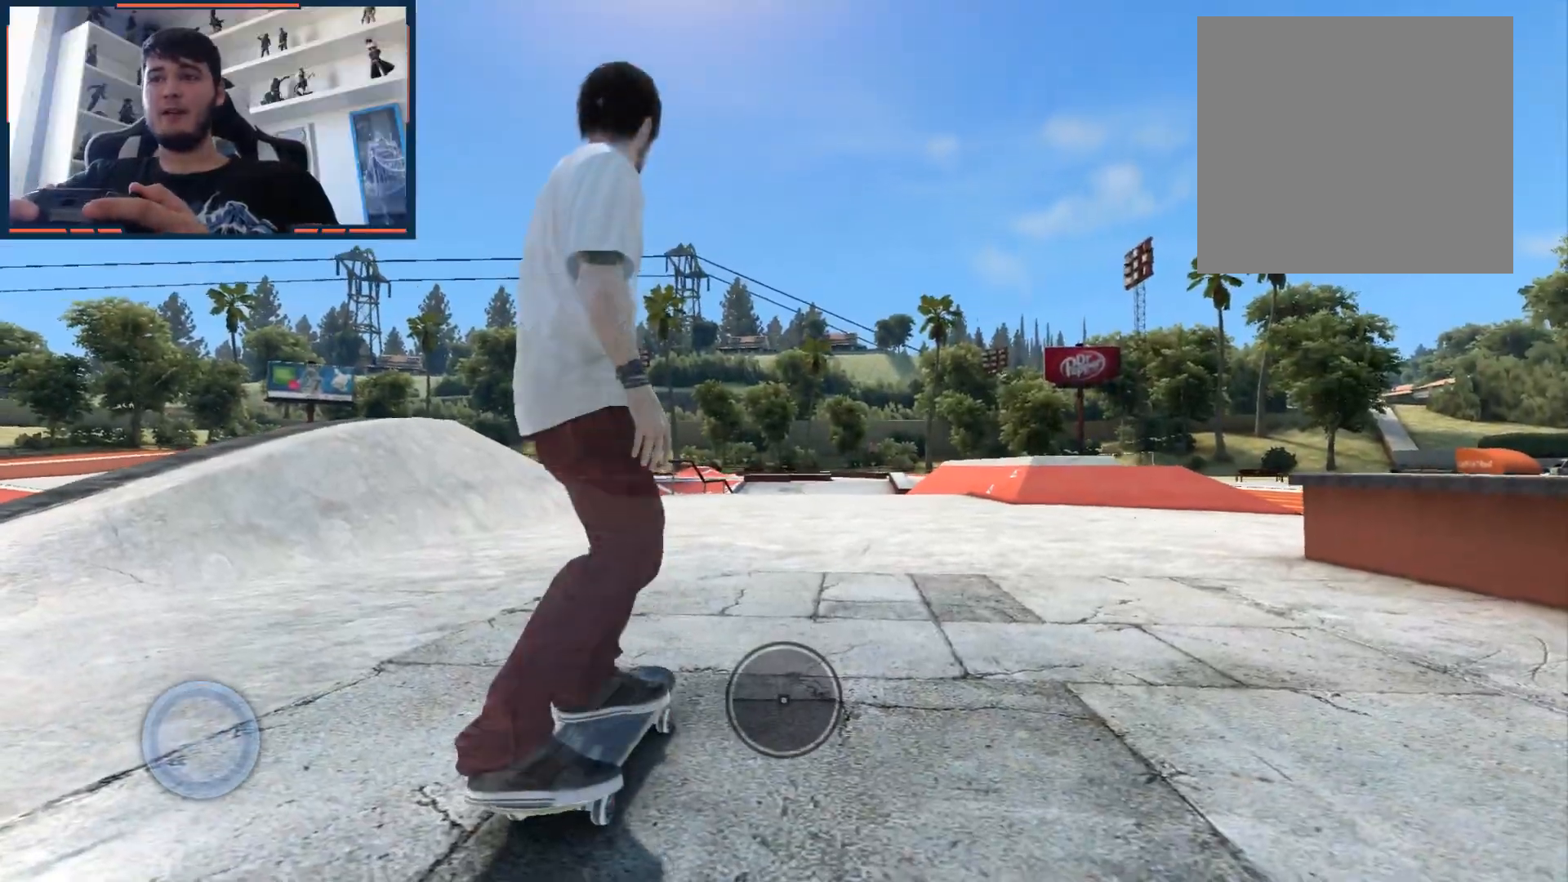
{"buttons": ["A"], "left_stick": "center", "right_stick": "center", "events": [[200, "A", "down"], [233, "left_stick", "left"], [383, "left_stick", "center"]]}
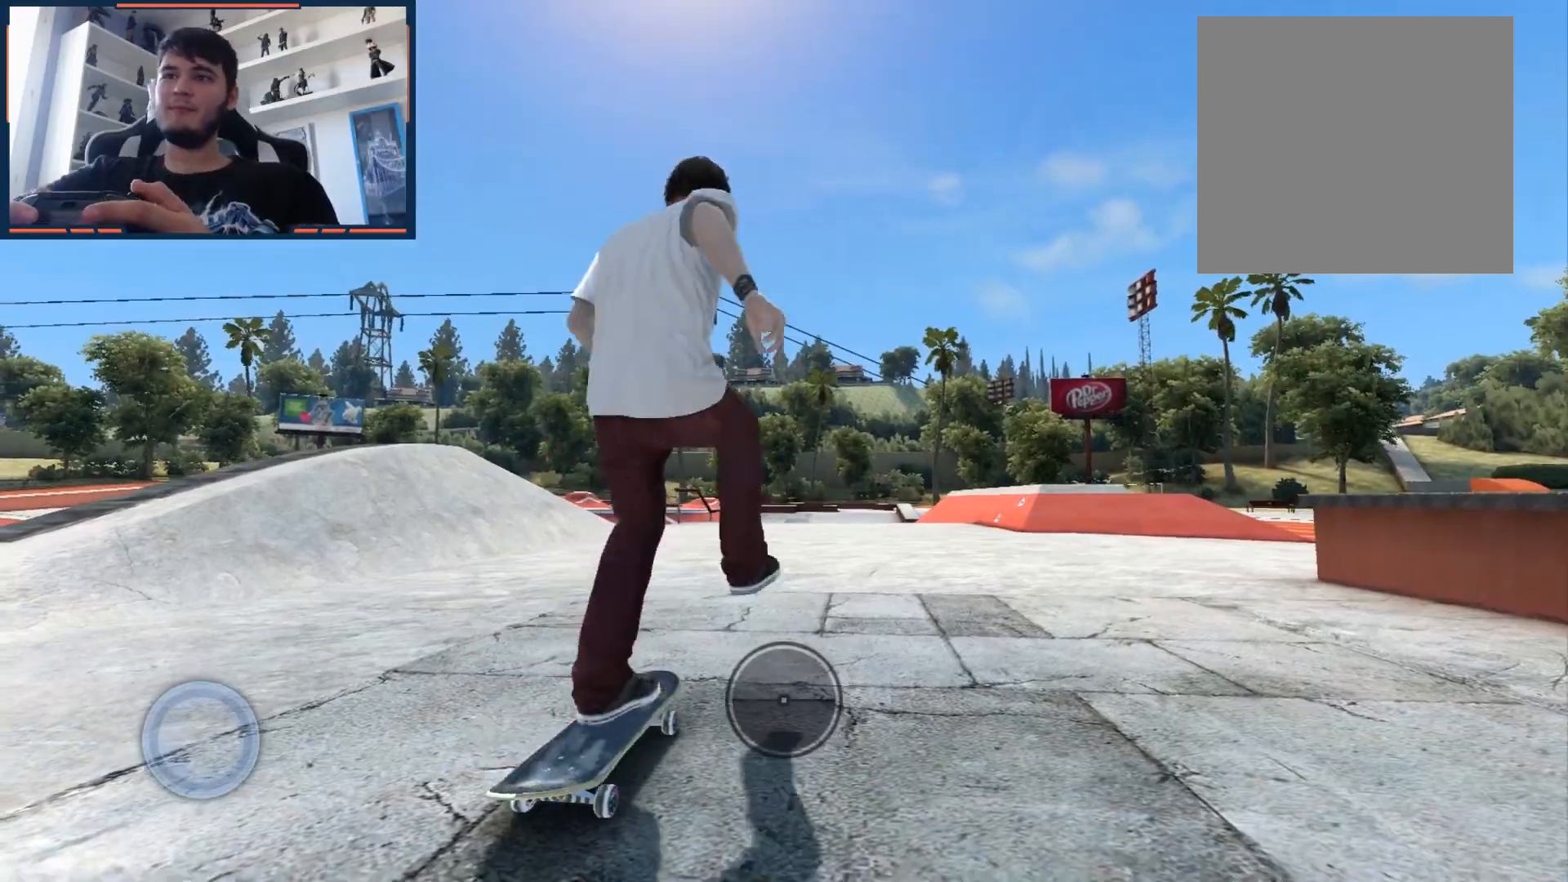
{"buttons": [], "left_stick": "left", "right_stick": "center", "events": [[217, "A", "up"], [383, "left_stick", "left"]]}
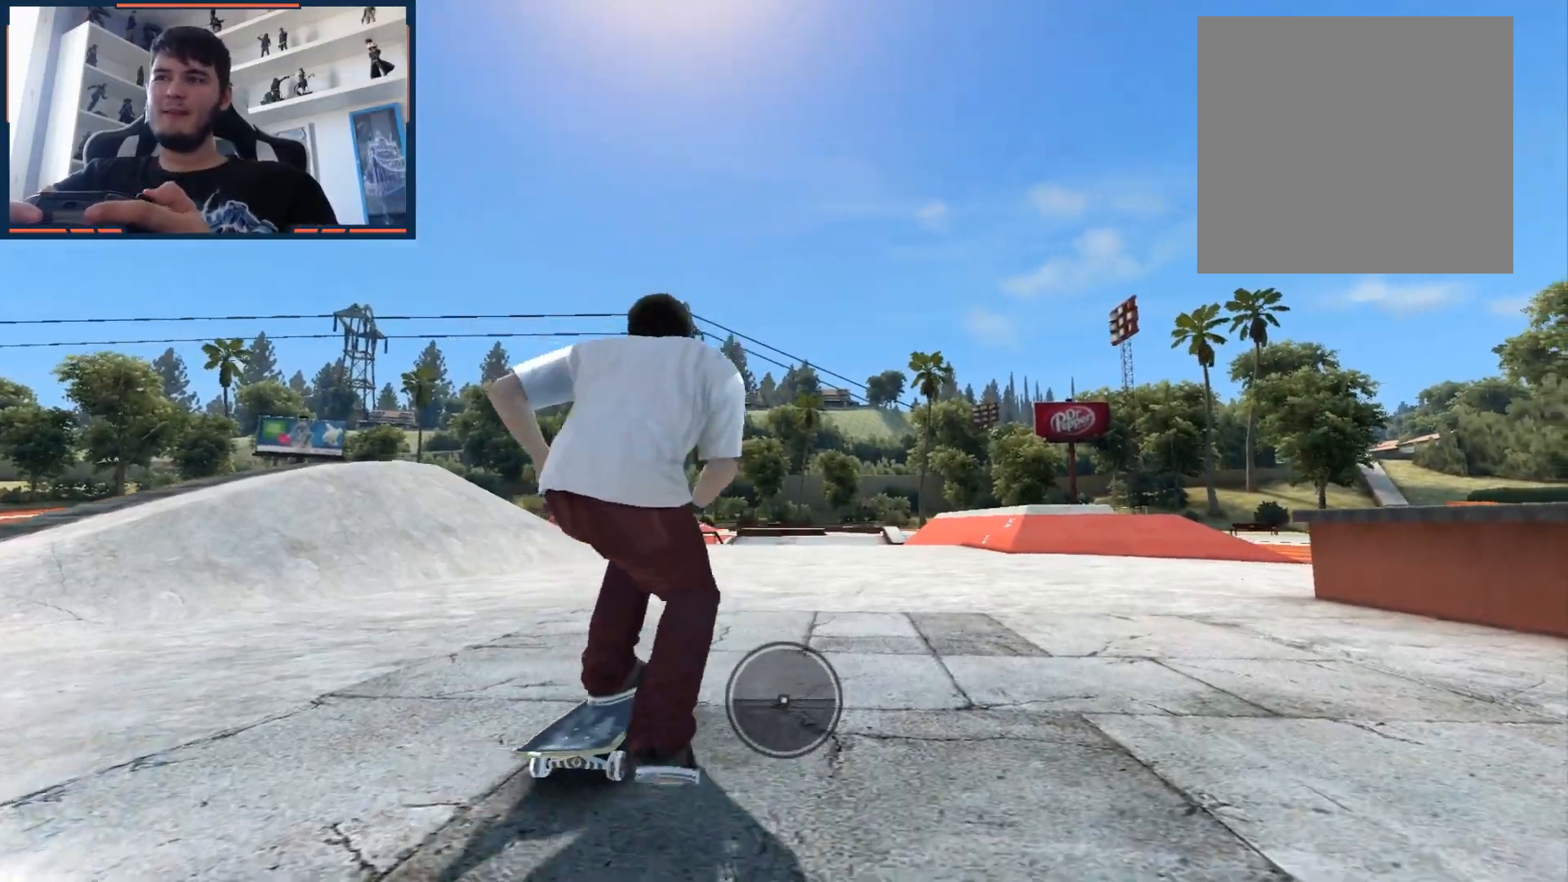
{"buttons": ["A"], "left_stick": "center", "right_stick": "center", "events": [[33, "left_stick", "center"], [417, "A", "down"]]}
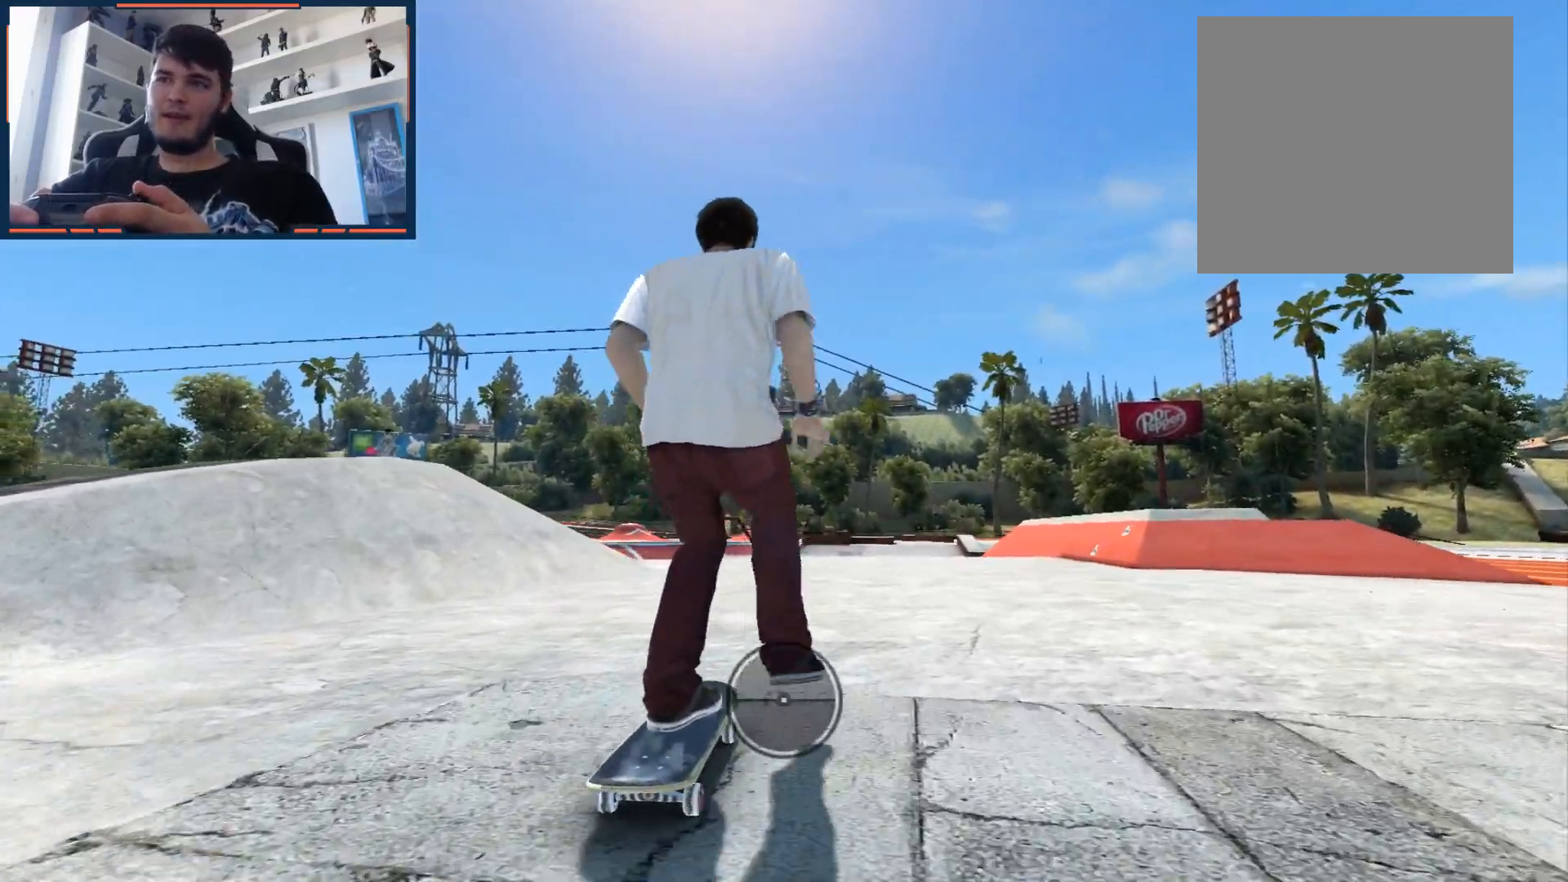
{"buttons": ["A"], "left_stick": "center", "right_stick": "center", "events": [[217, "left_stick", "down-left"], [317, "left_stick", "center"]]}
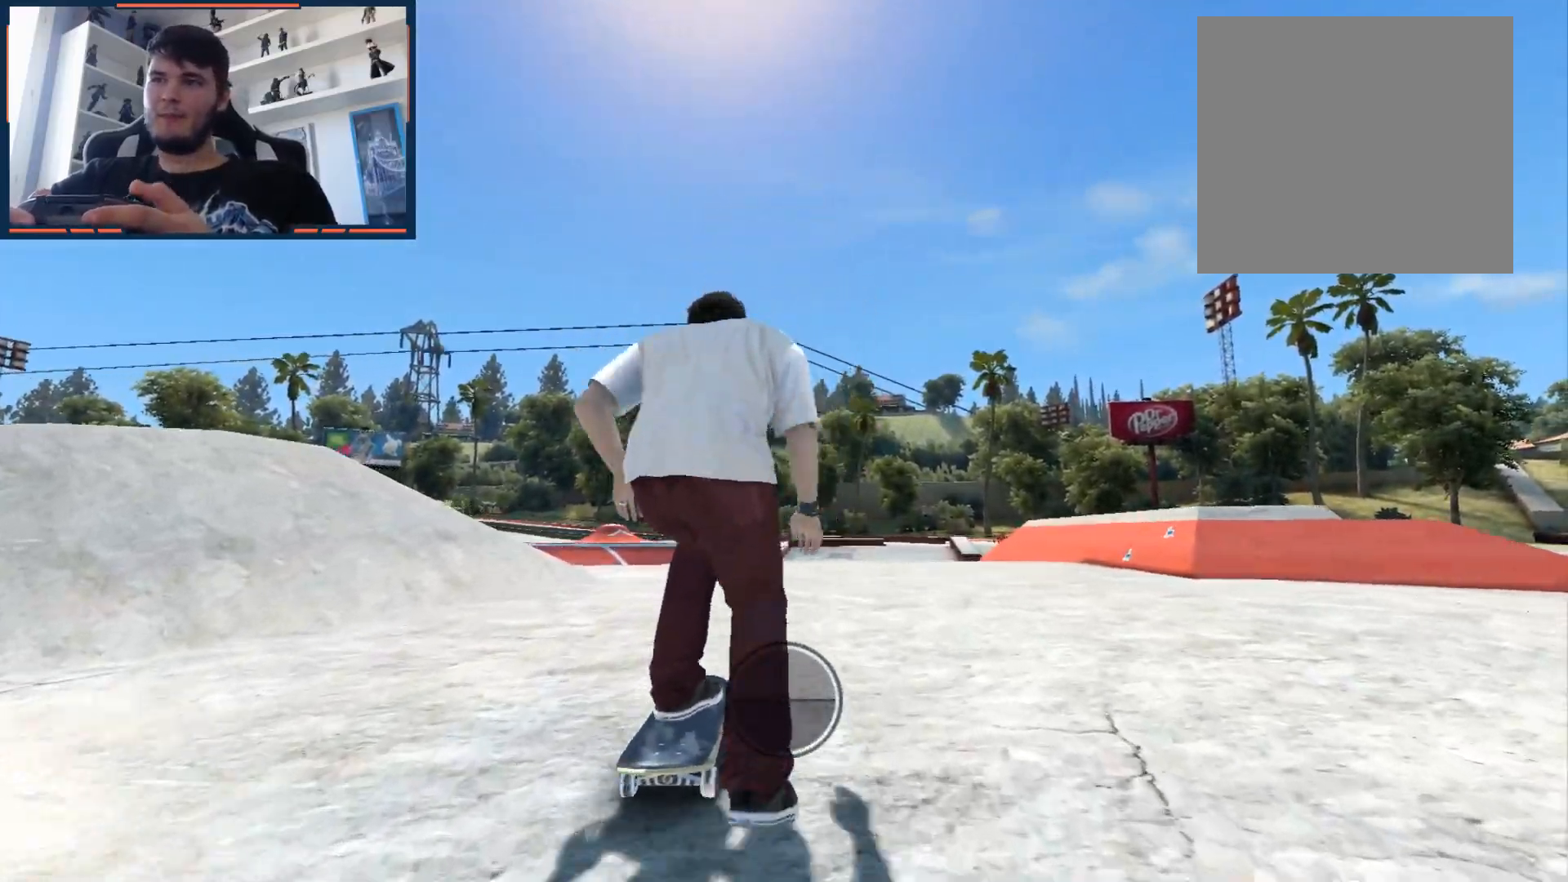
{"buttons": [], "left_stick": "center", "right_stick": "center", "events": [[17, "A", "up"]]}
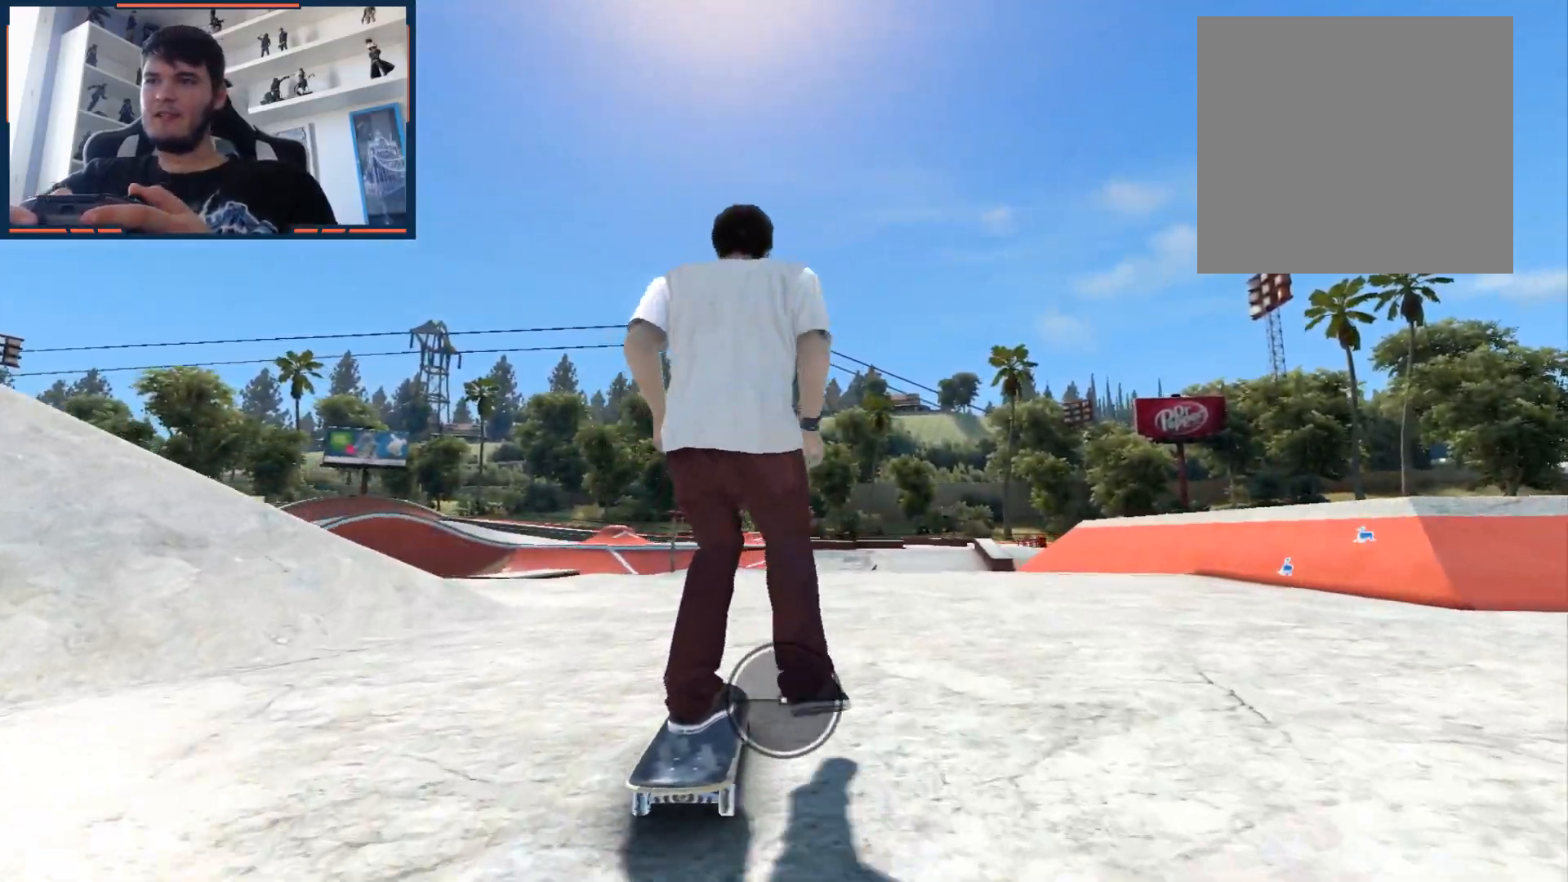
{"buttons": [], "left_stick": "center", "right_stick": "center", "events": [[233, "left_stick", "left"], [317, "left_stick", "center"]]}
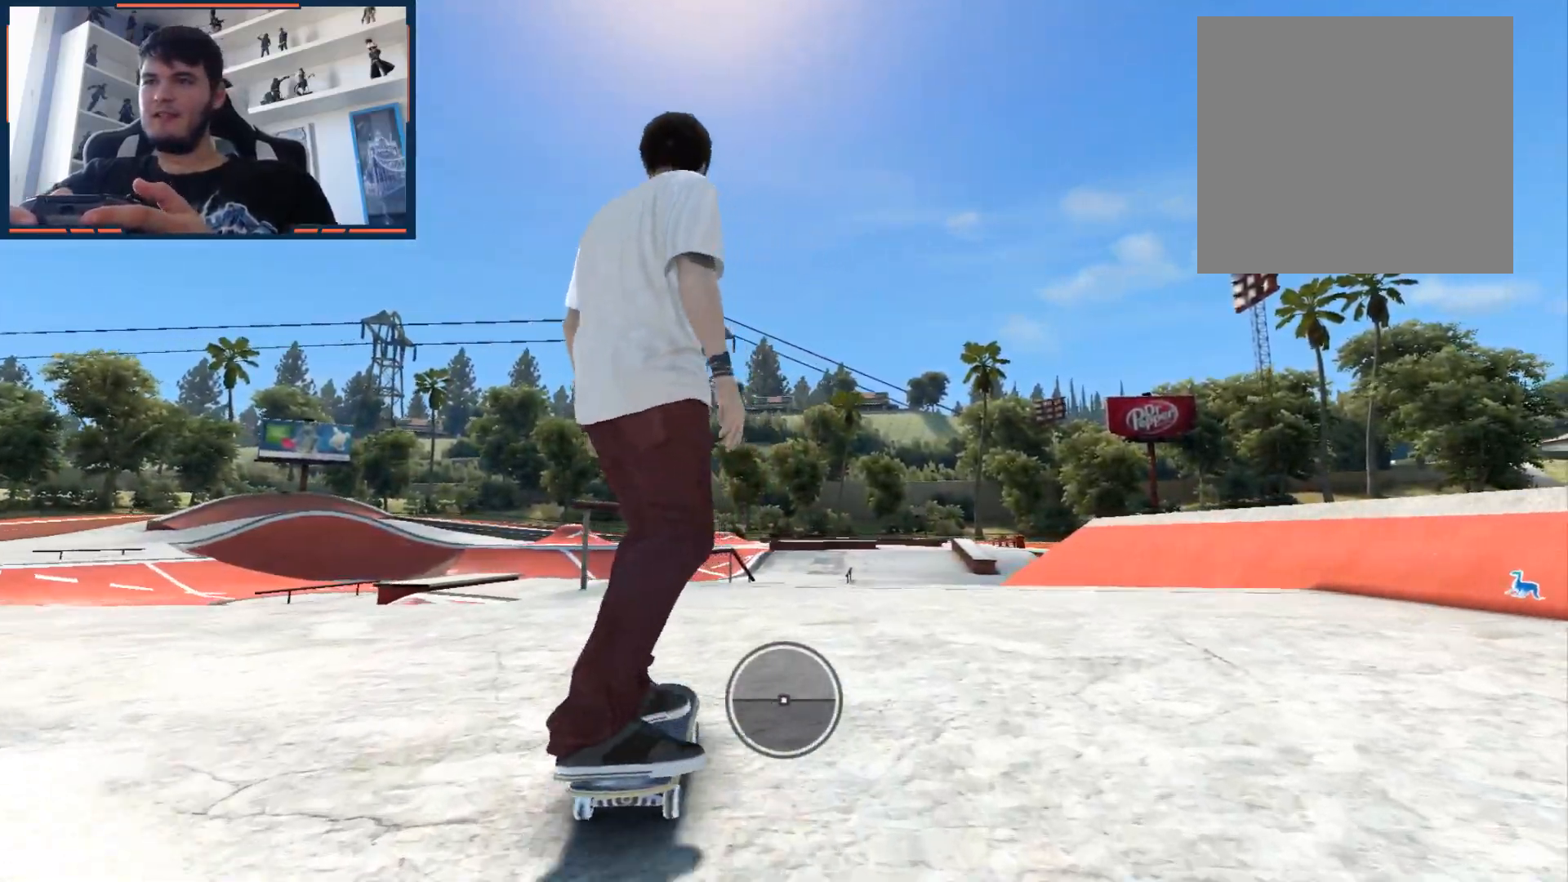
{"buttons": [], "left_stick": "center", "right_stick": "down-left", "events": [[433, "right_stick", "down-left"]]}
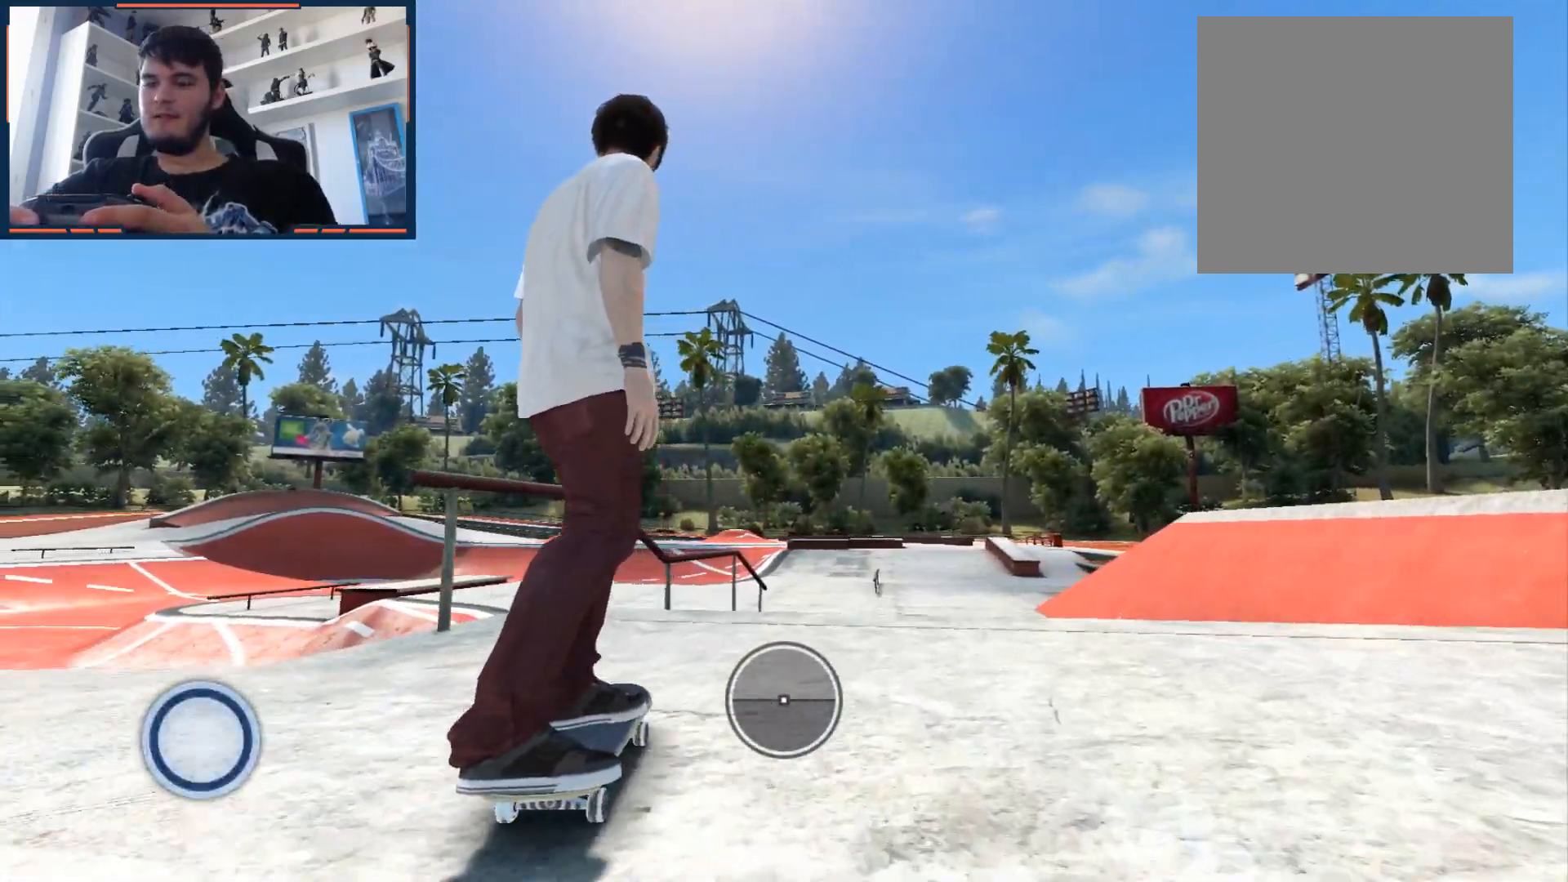
{"buttons": [], "left_stick": "center", "right_stick": "down", "events": [[33, "right_stick", "down"], [150, "right_stick", "left"], [200, "right_stick", "center"], [217, "left_stick", "right"], [400, "right_stick", "down"], [500, "left_stick", "center"]]}
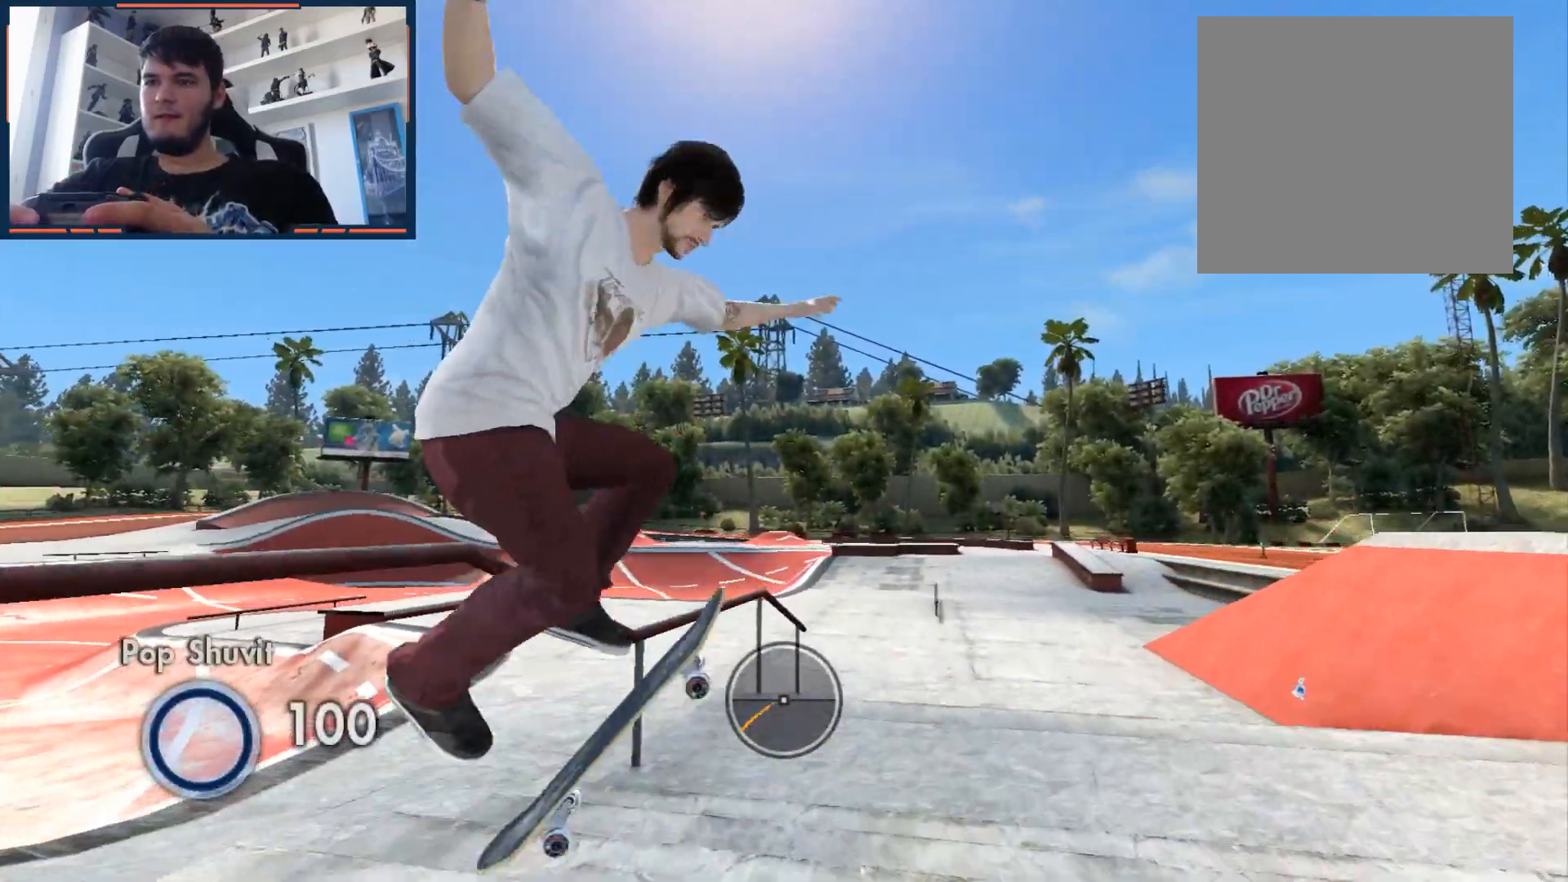
{"buttons": [], "left_stick": "center", "right_stick": "down", "events": []}
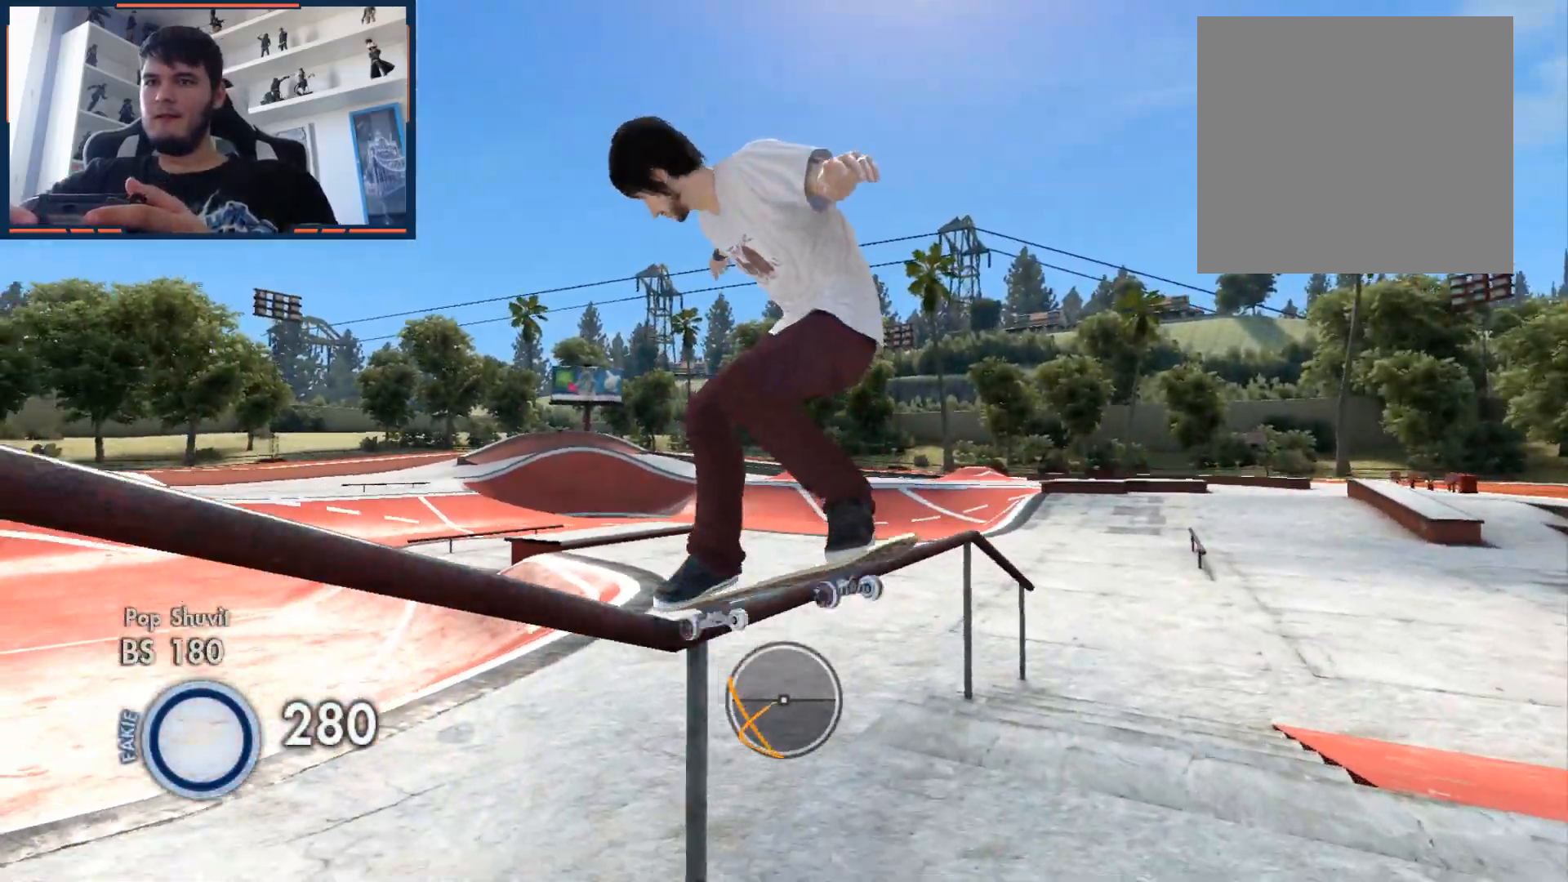
{"buttons": [], "left_stick": "center", "right_stick": "down", "events": []}
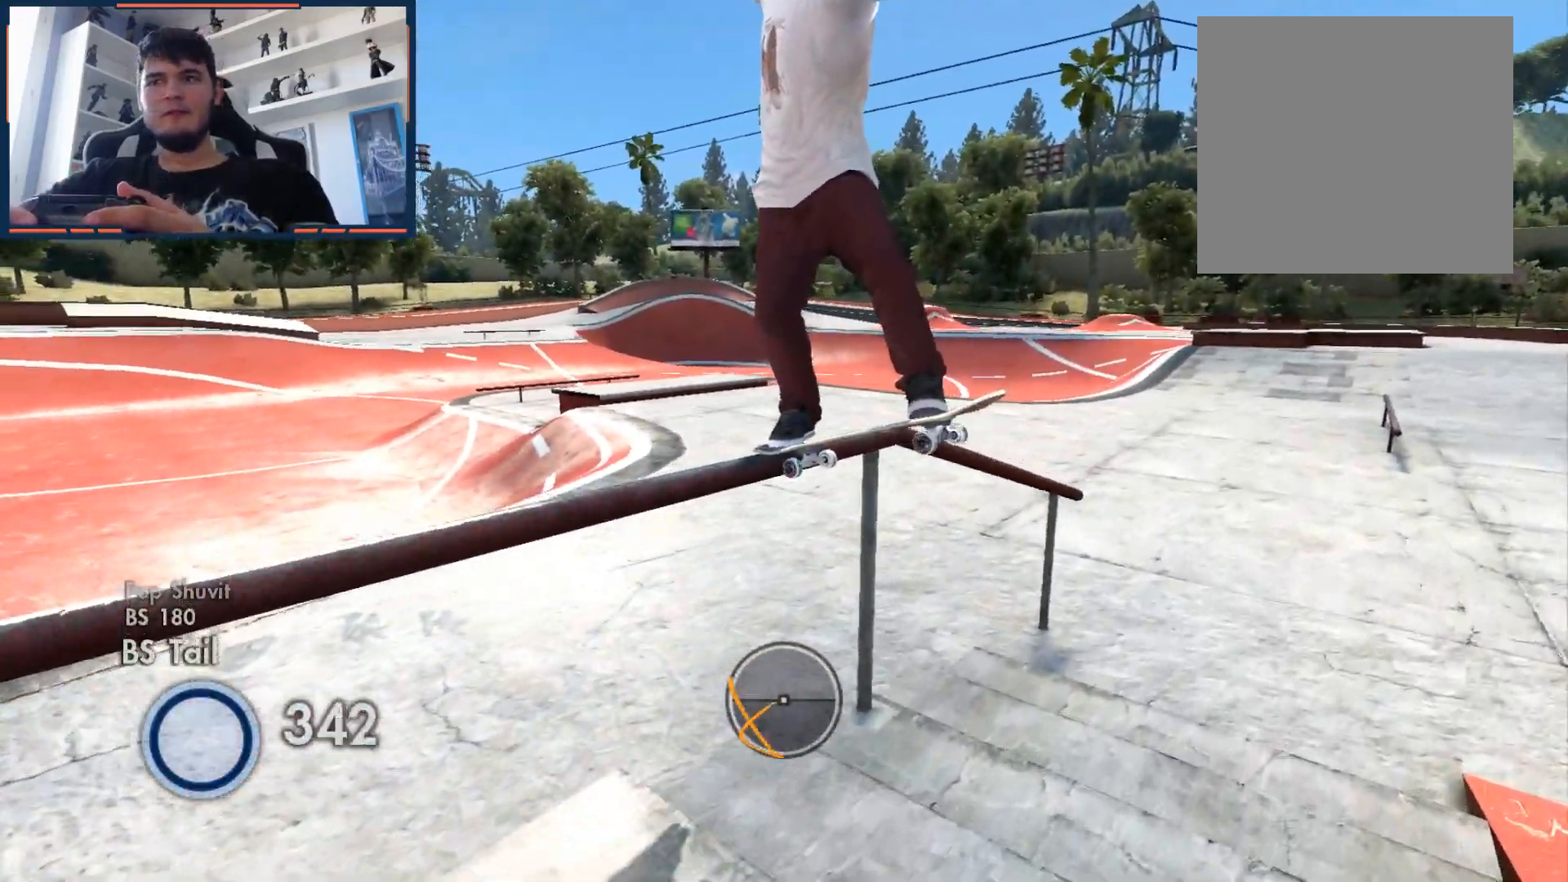
{"buttons": [], "left_stick": "left", "right_stick": "center", "events": [[217, "left_stick", "left"], [250, "right_stick", "right"], [317, "right_stick", "center"]]}
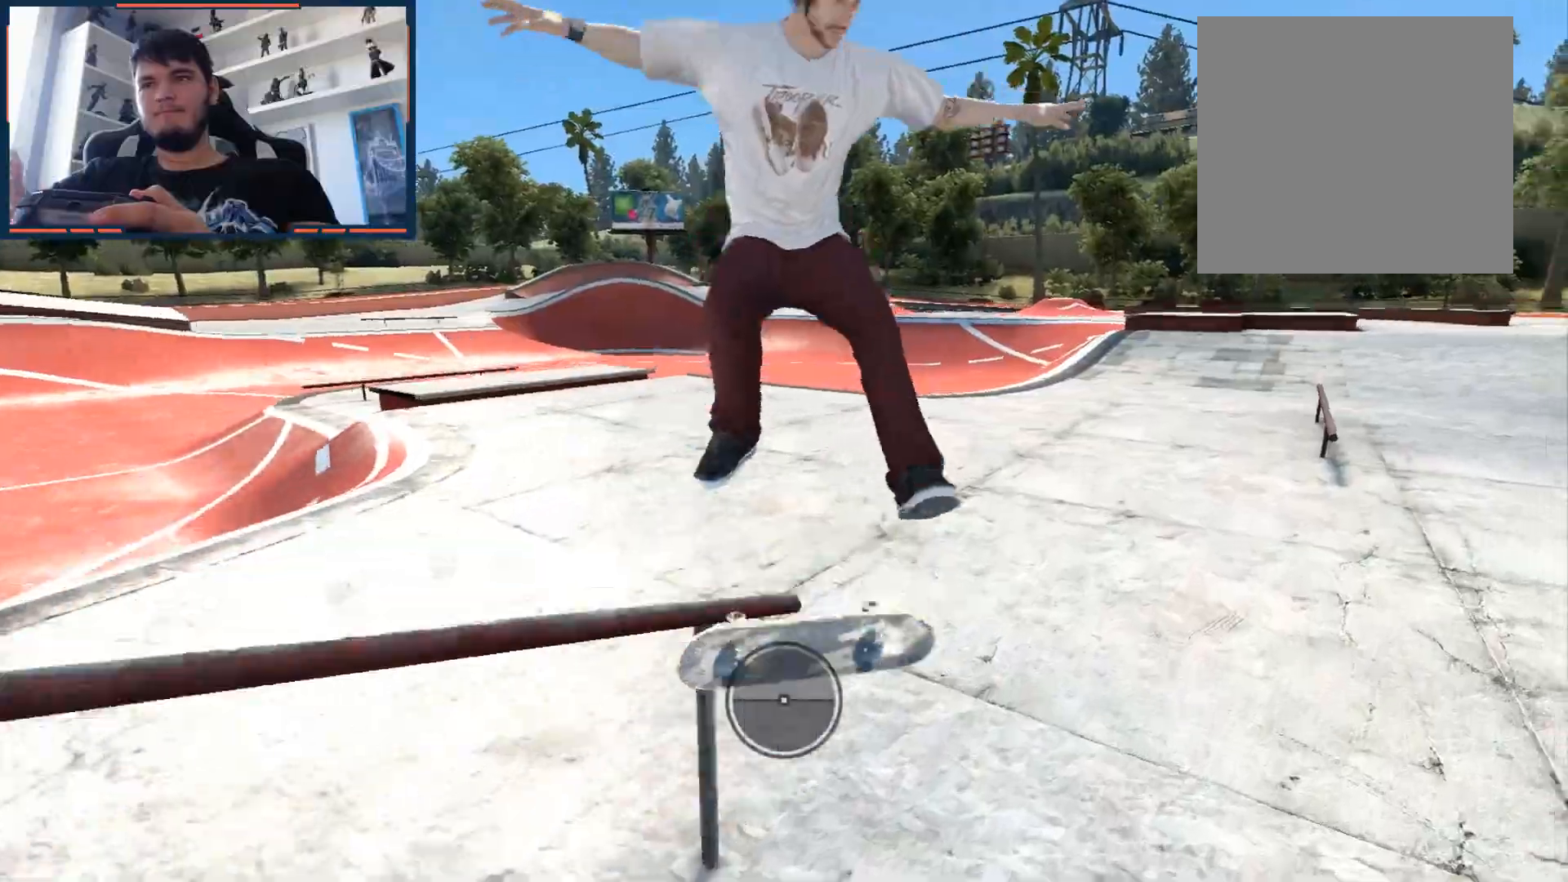
{"buttons": [], "left_stick": "left", "right_stick": "center", "events": []}
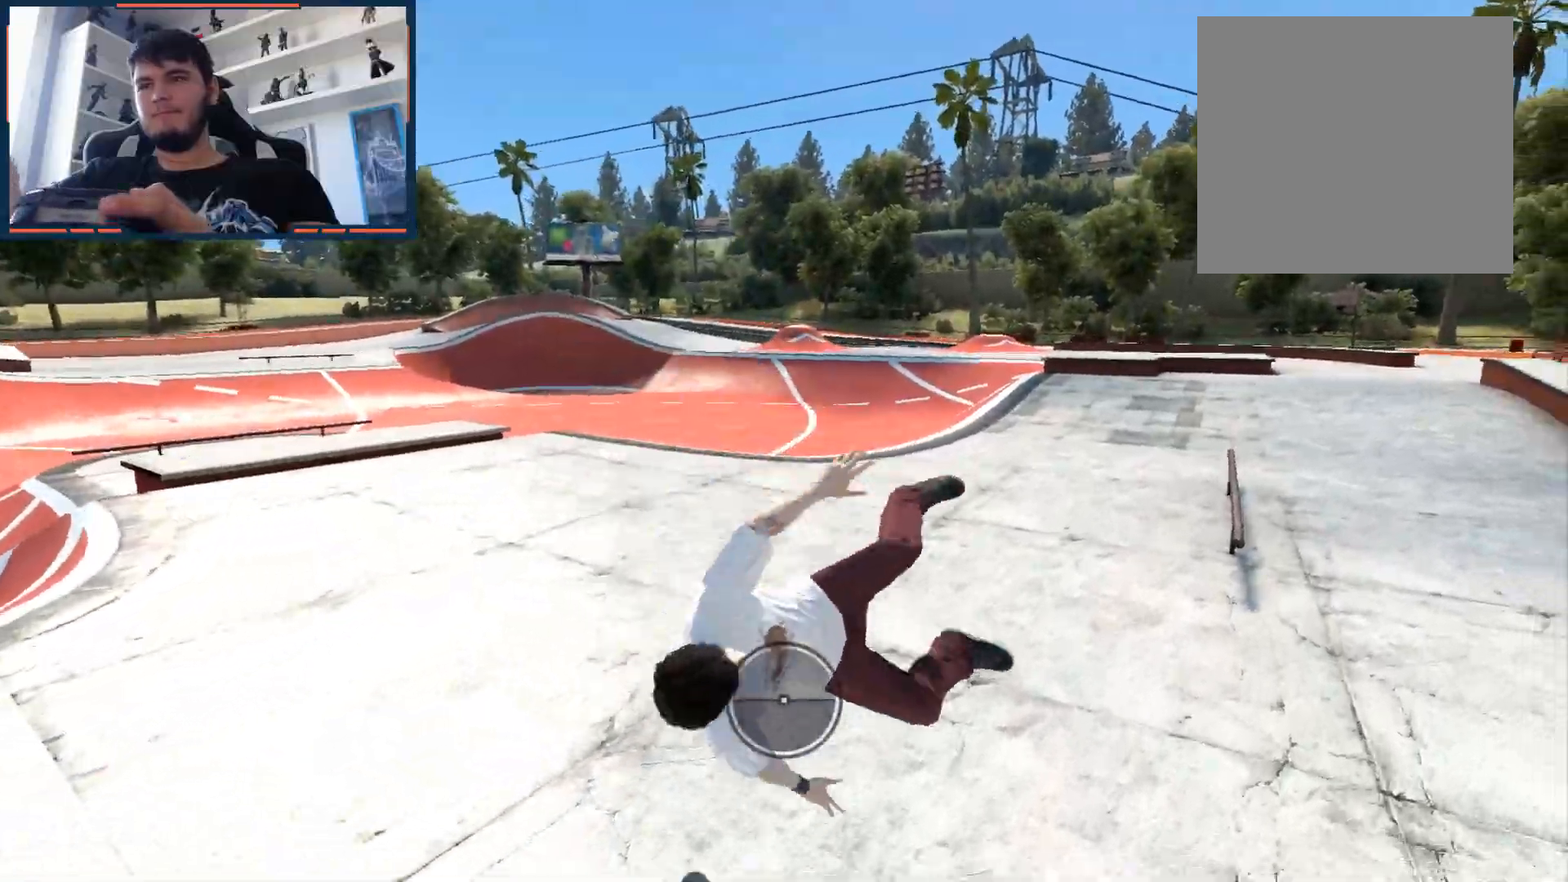
{"buttons": [], "left_stick": "center", "right_stick": "center", "events": [[33, "left_stick", "center"], [167, "DPAD_UP", "down"], [200, "L1", "down"], [500, "DPAD_UP", "up"], [500, "L1", "up"]]}
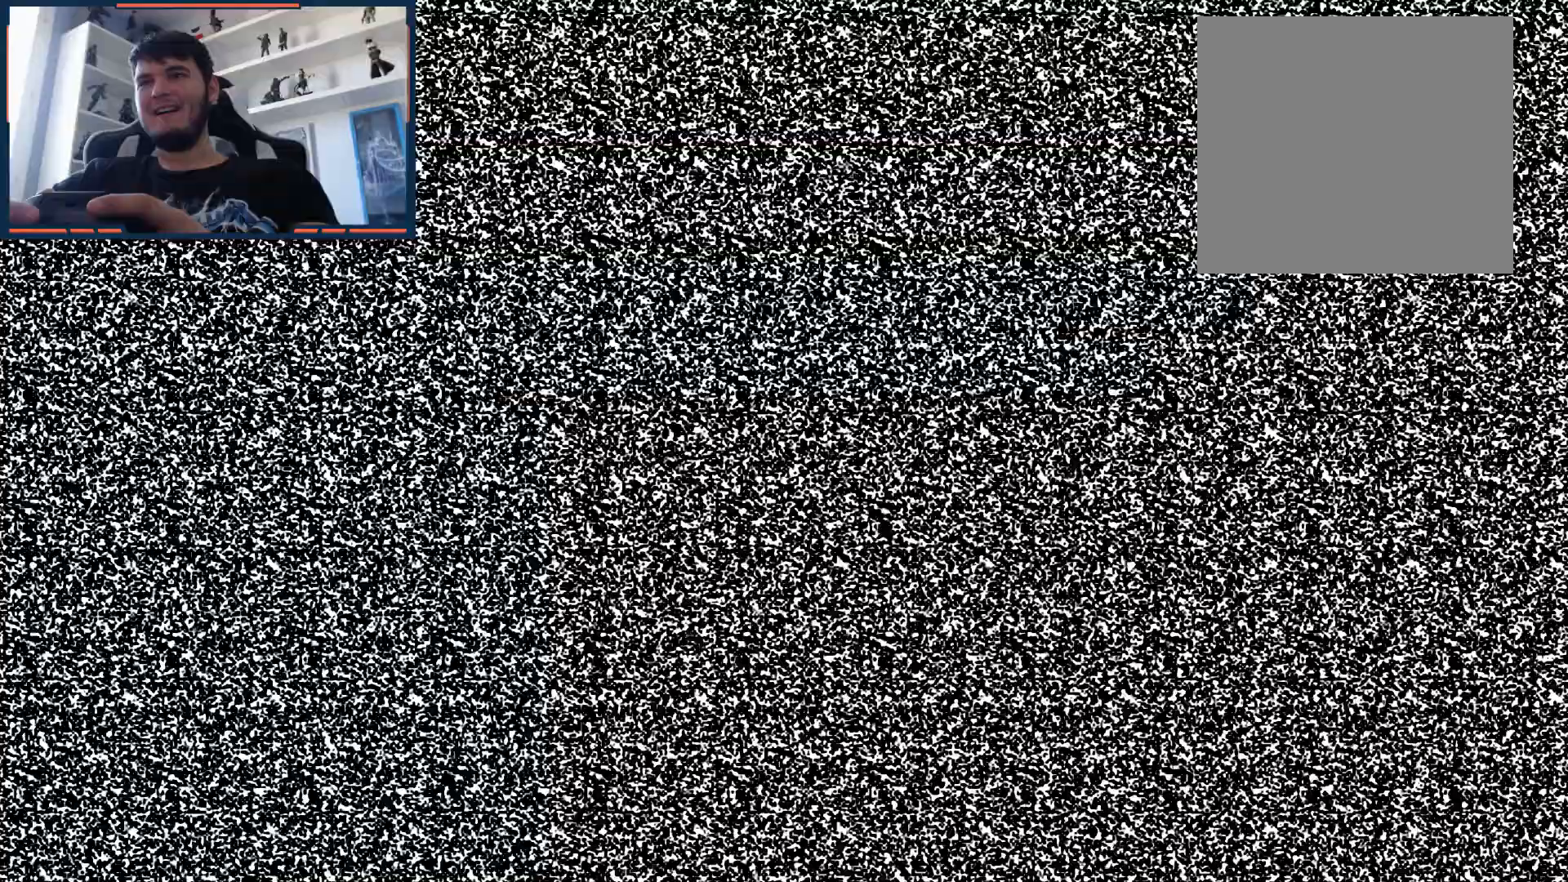
{"buttons": ["A"], "left_stick": "center", "right_stick": "center", "events": [[33, "A", "down"]]}
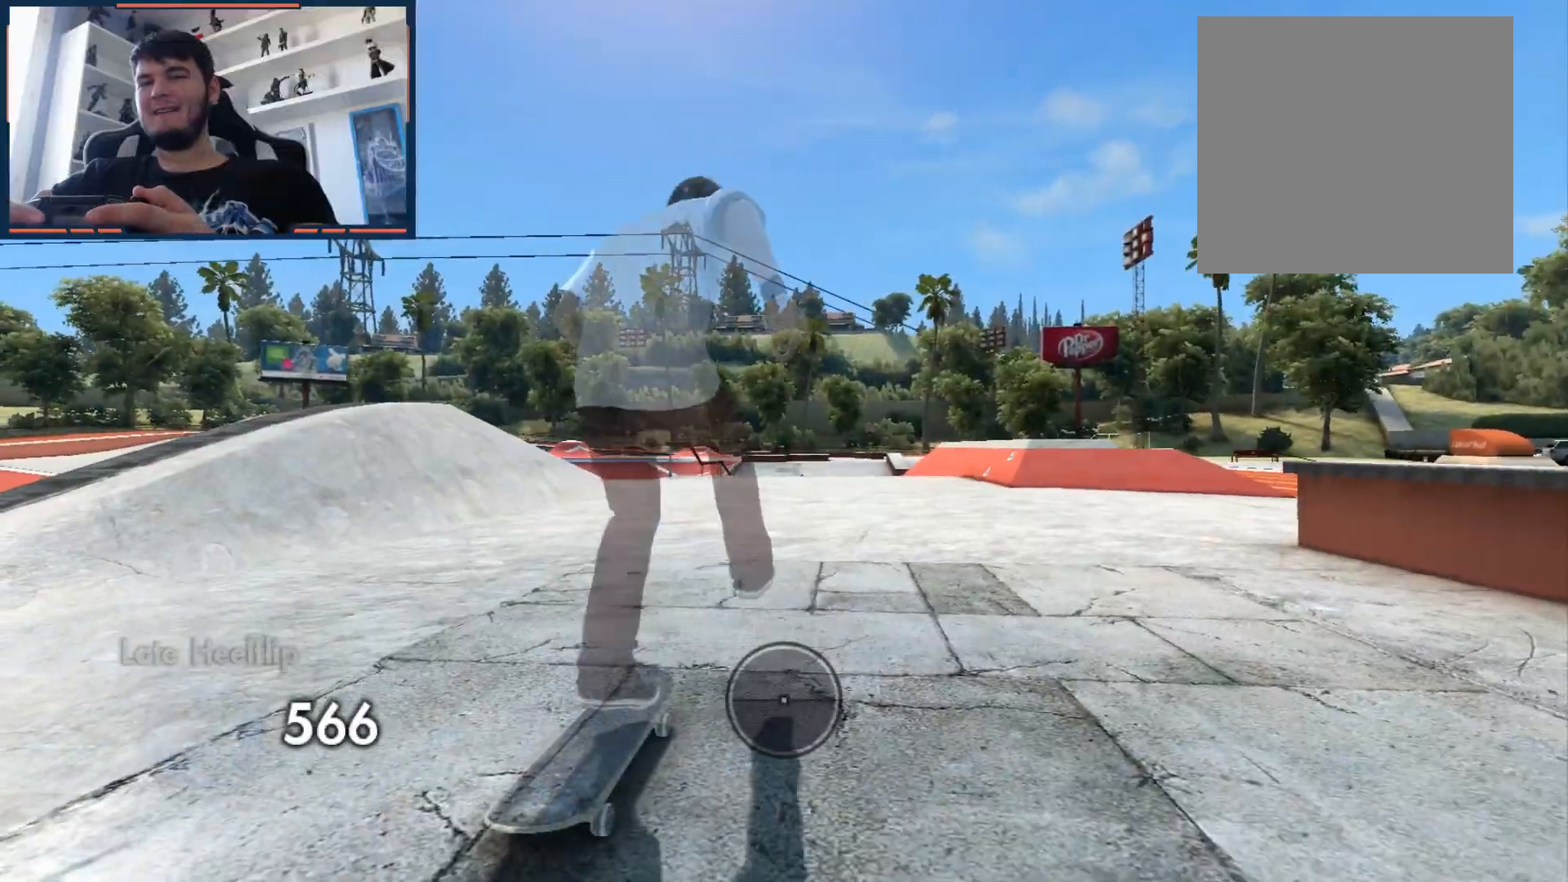
{"buttons": ["A"], "left_stick": "center", "right_stick": "center", "events": [[33, "left_stick", "down-left"], [233, "left_stick", "center"]]}
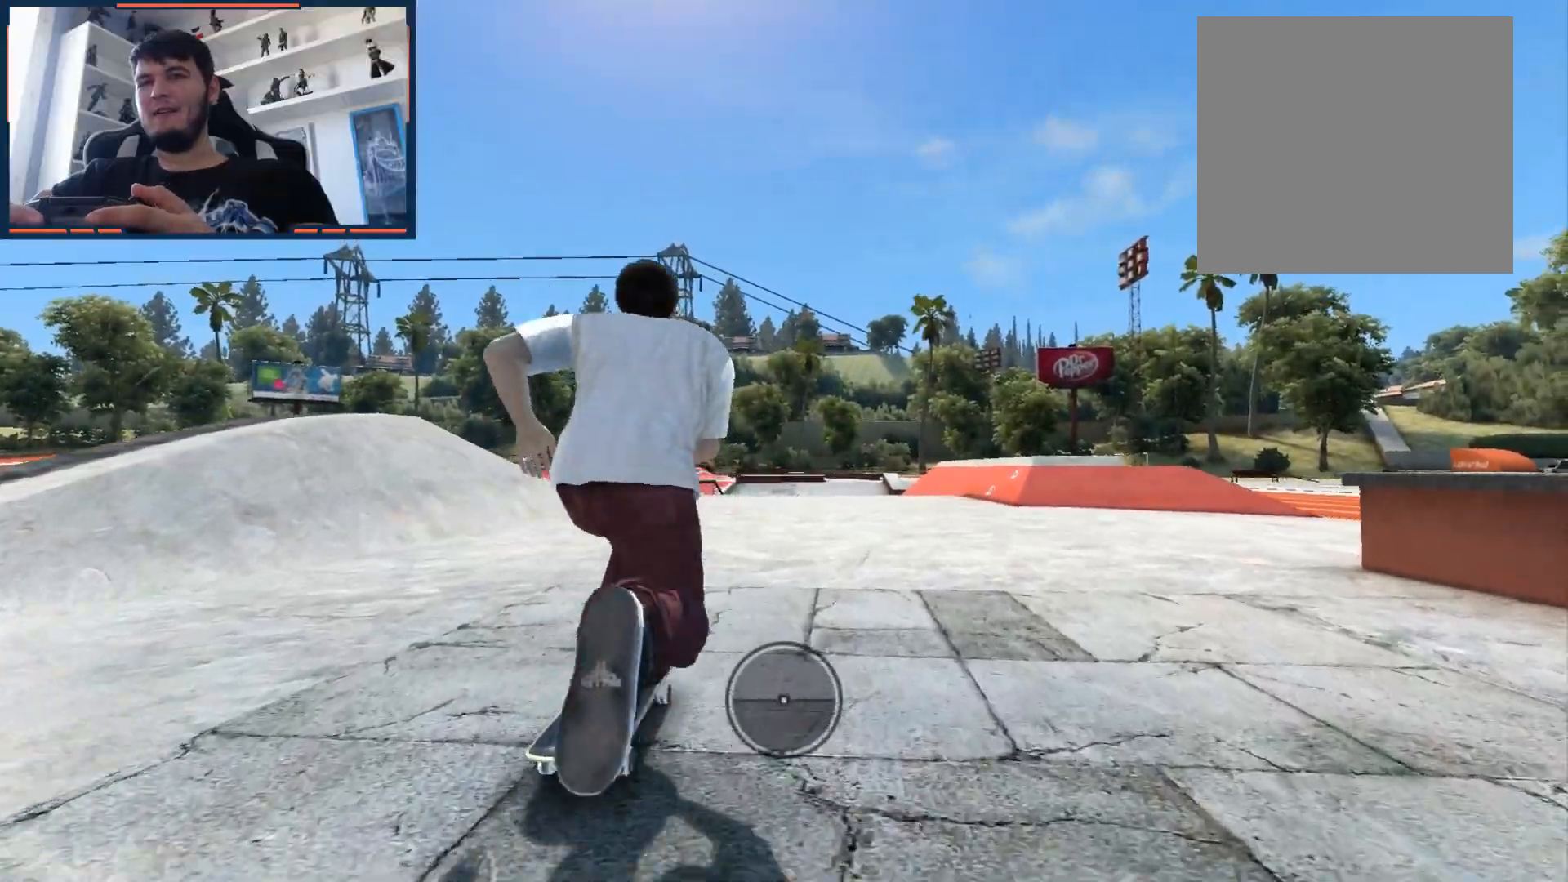
{"buttons": ["A"], "left_stick": "center", "right_stick": "center", "events": [[150, "left_stick", "left"], [267, "left_stick", "center"]]}
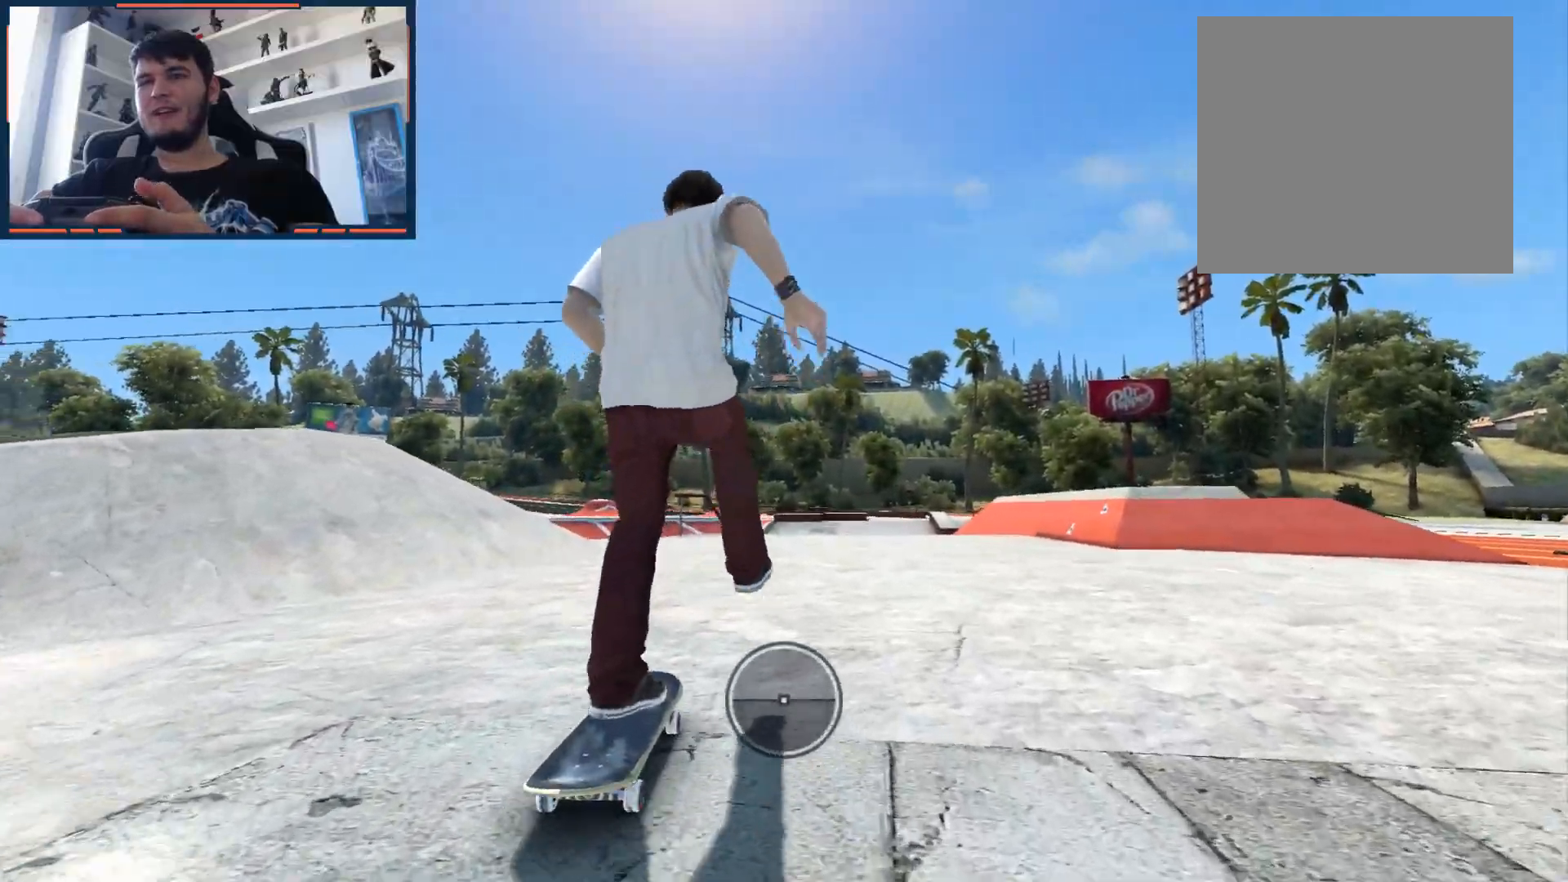
{"buttons": [], "left_stick": "center", "right_stick": "center", "events": [[233, "A", "up"], [350, "left_stick", "down-left"], [417, "left_stick", "center"]]}
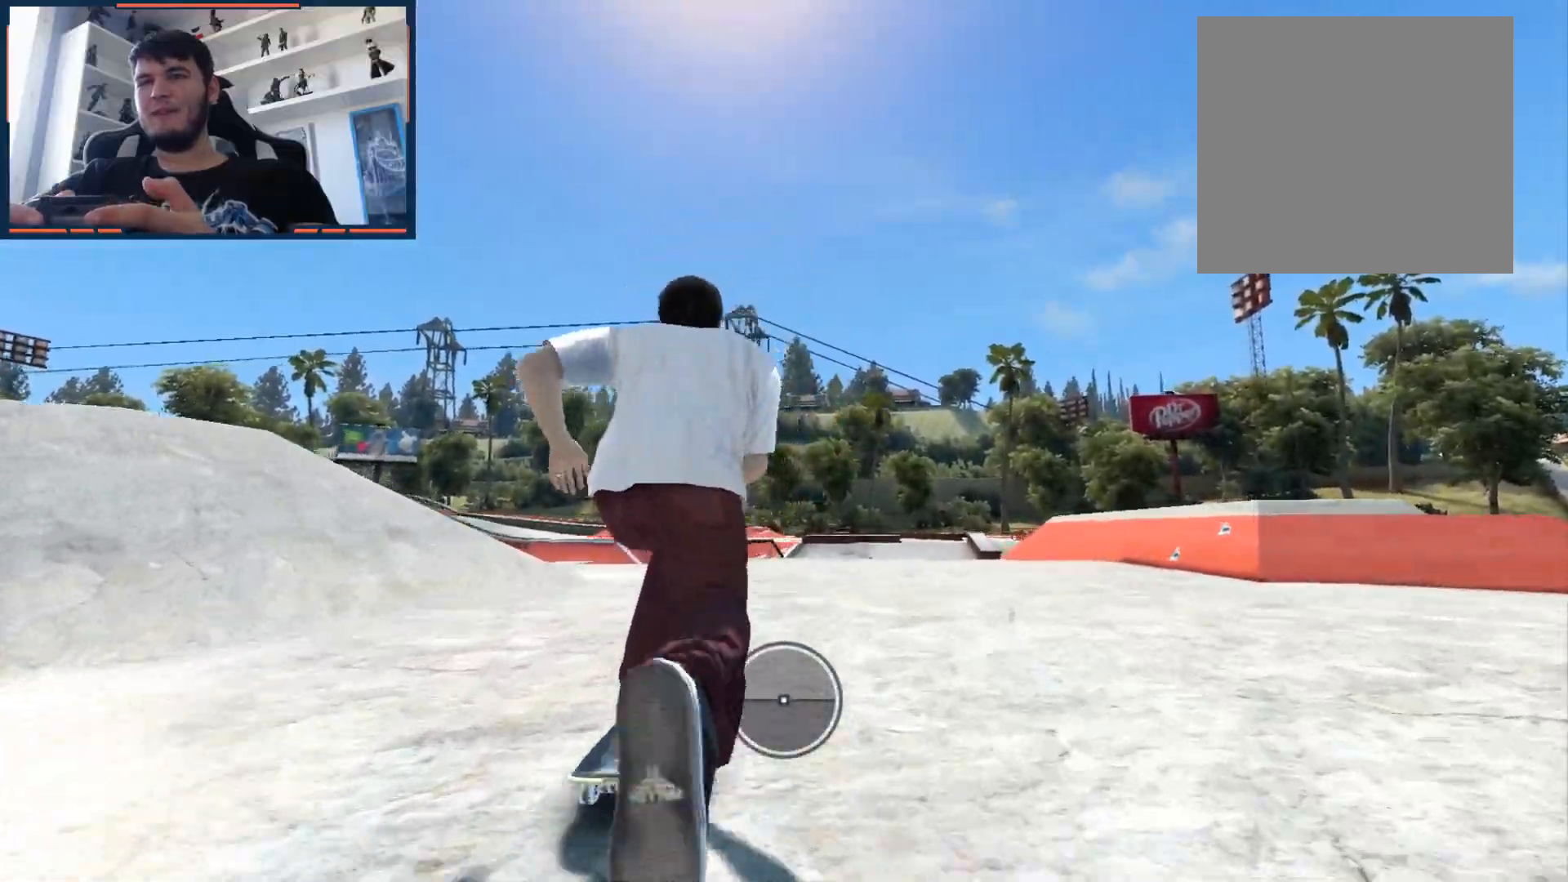
{"buttons": [], "left_stick": "center", "right_stick": "down-left", "events": [[467, "right_stick", "down-left"]]}
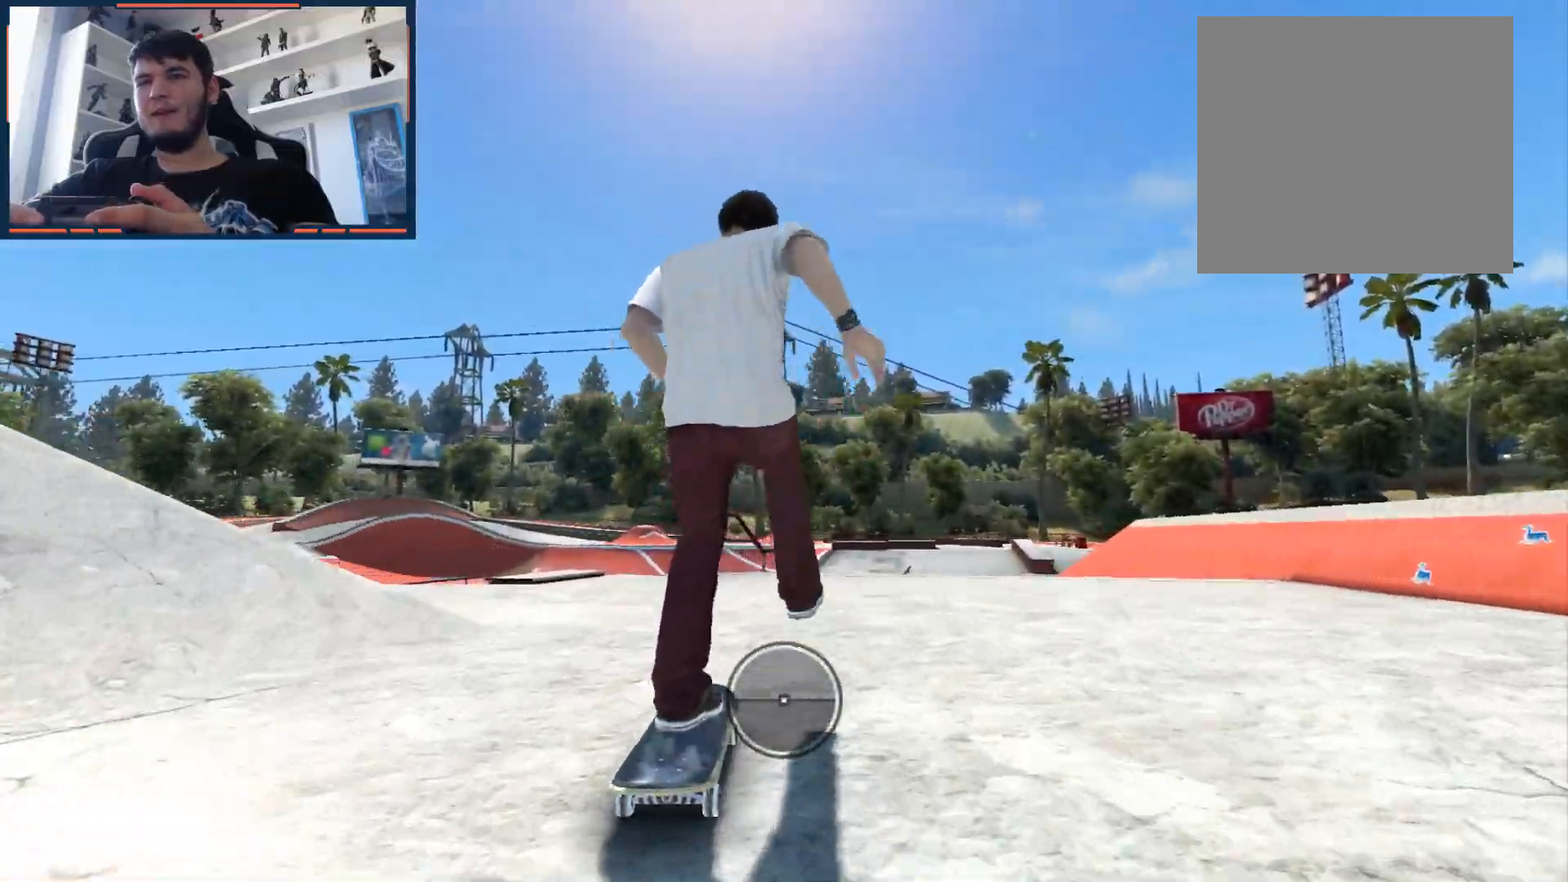
{"buttons": [], "left_stick": "center", "right_stick": "down-left", "events": []}
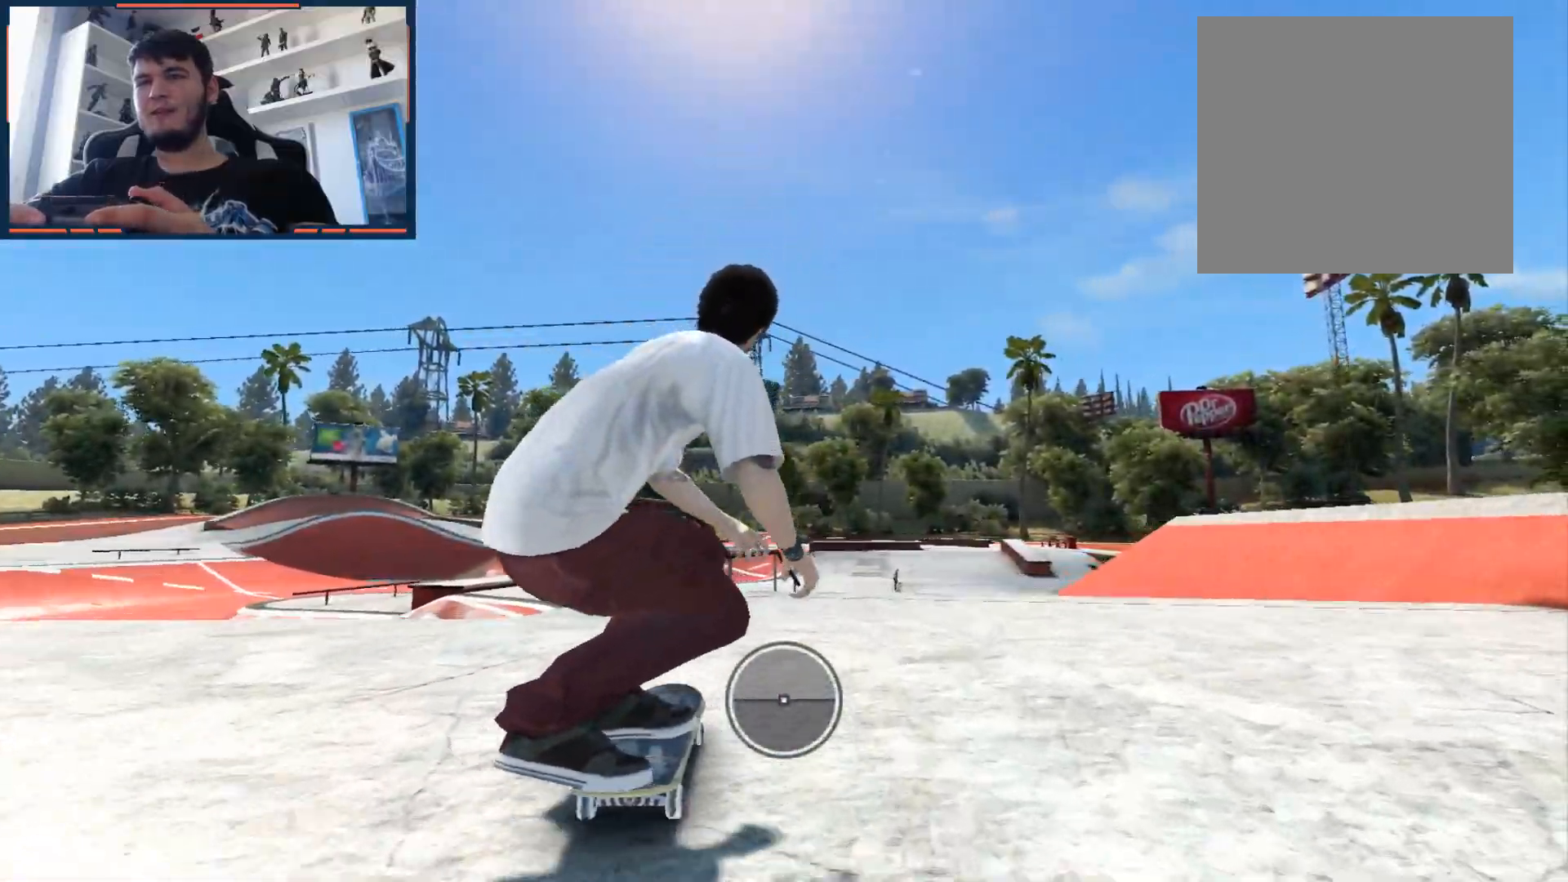
{"buttons": [], "left_stick": "right", "right_stick": "center", "events": [[267, "right_stick", "down"], [383, "left_stick", "right"], [383, "right_stick", "up-left"], [450, "right_stick", "center"]]}
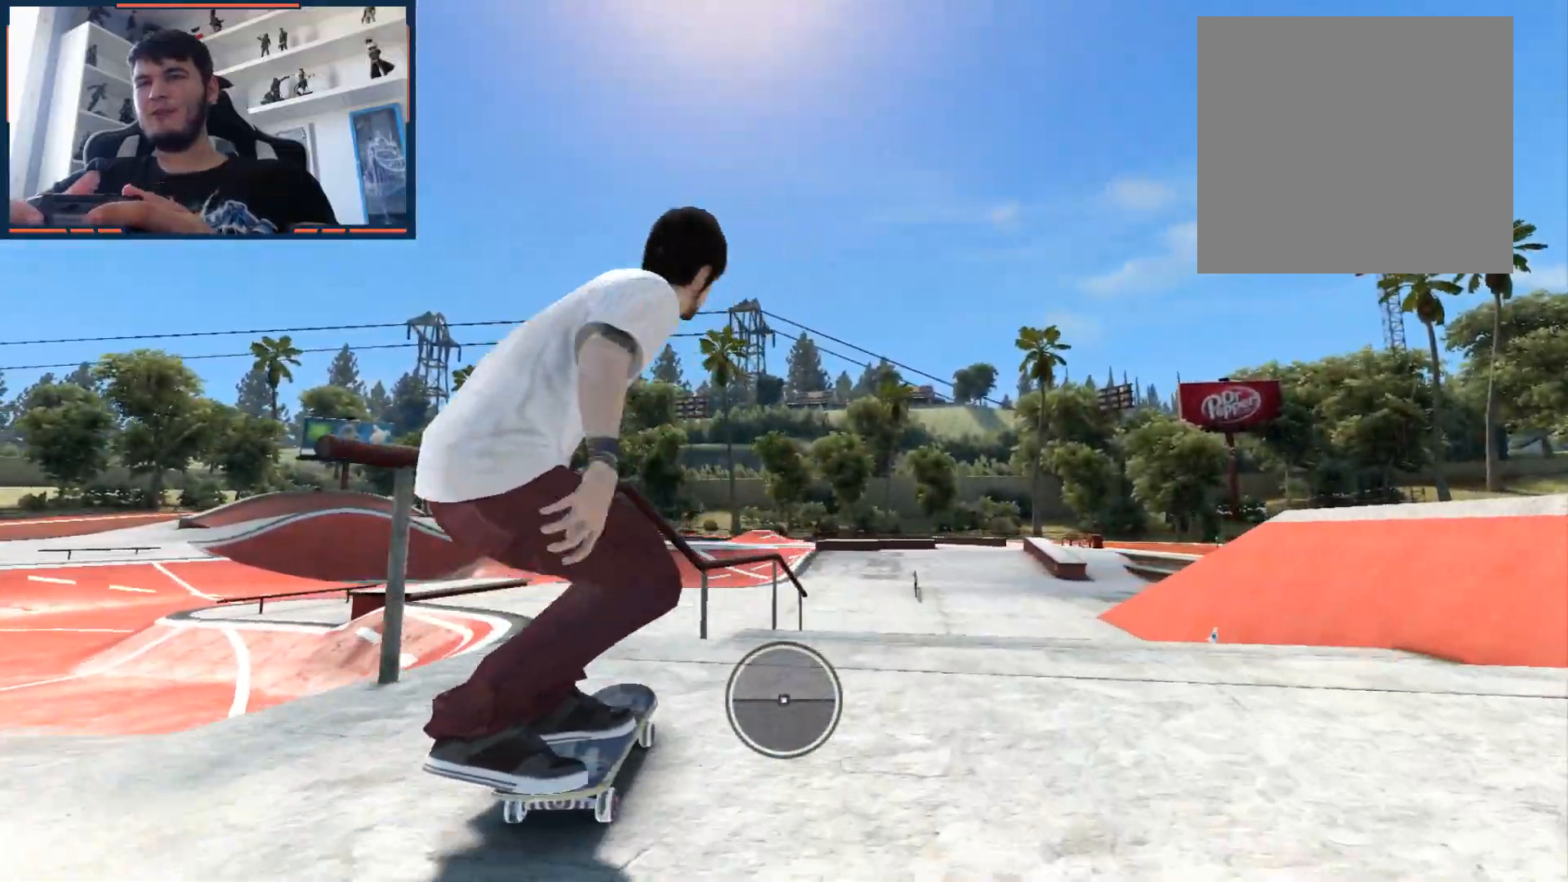
{"buttons": [], "left_stick": "center", "right_stick": "down-right", "events": [[217, "right_stick", "down-right"], [250, "left_stick", "center"]]}
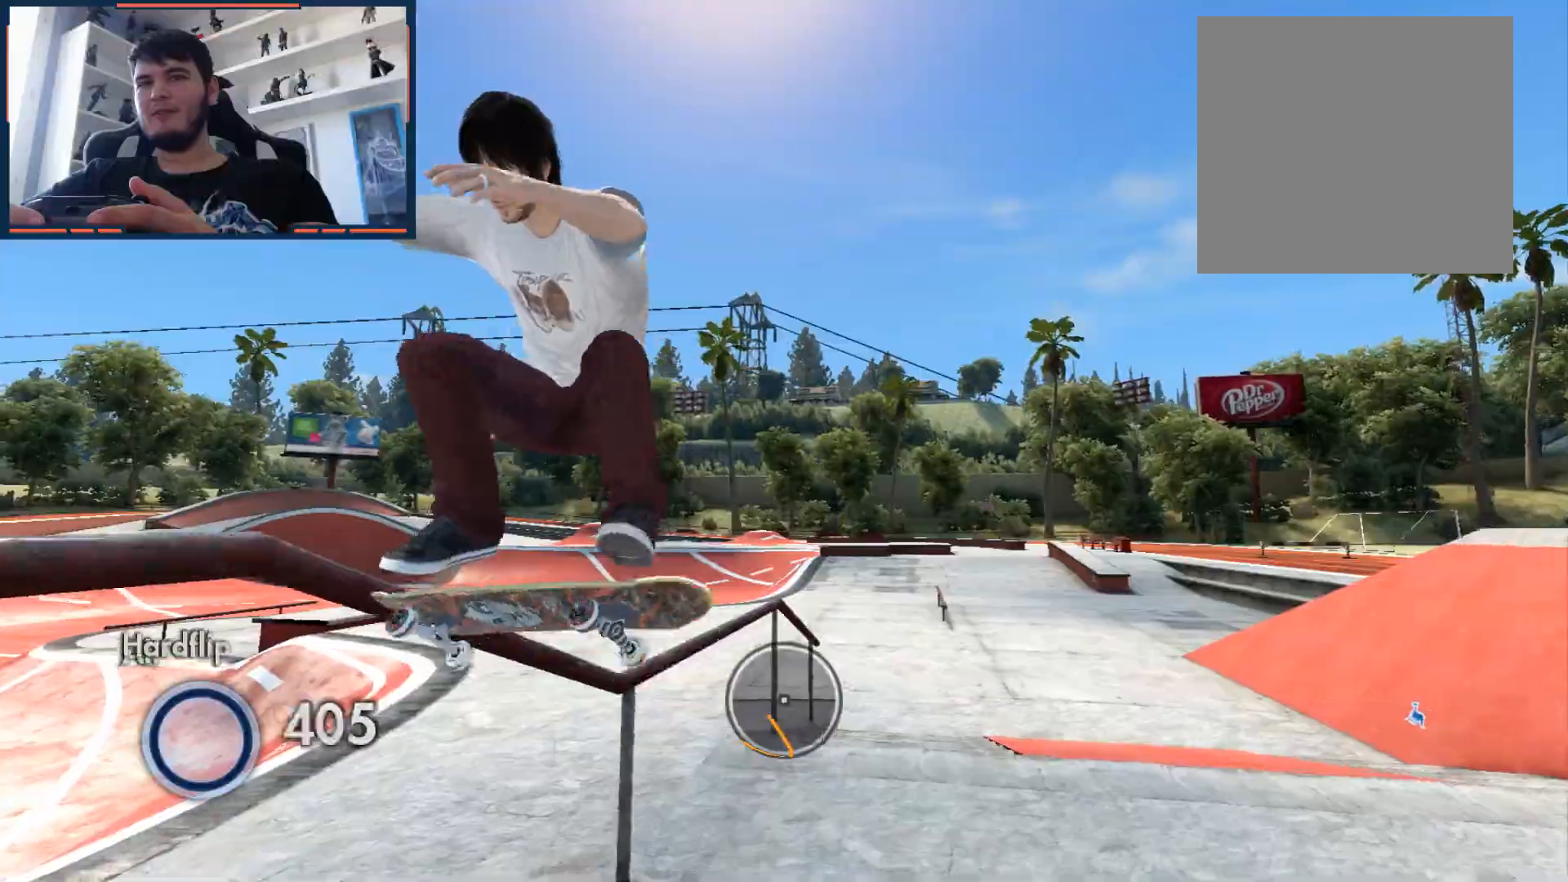
{"buttons": [], "left_stick": "center", "right_stick": "down-right", "events": []}
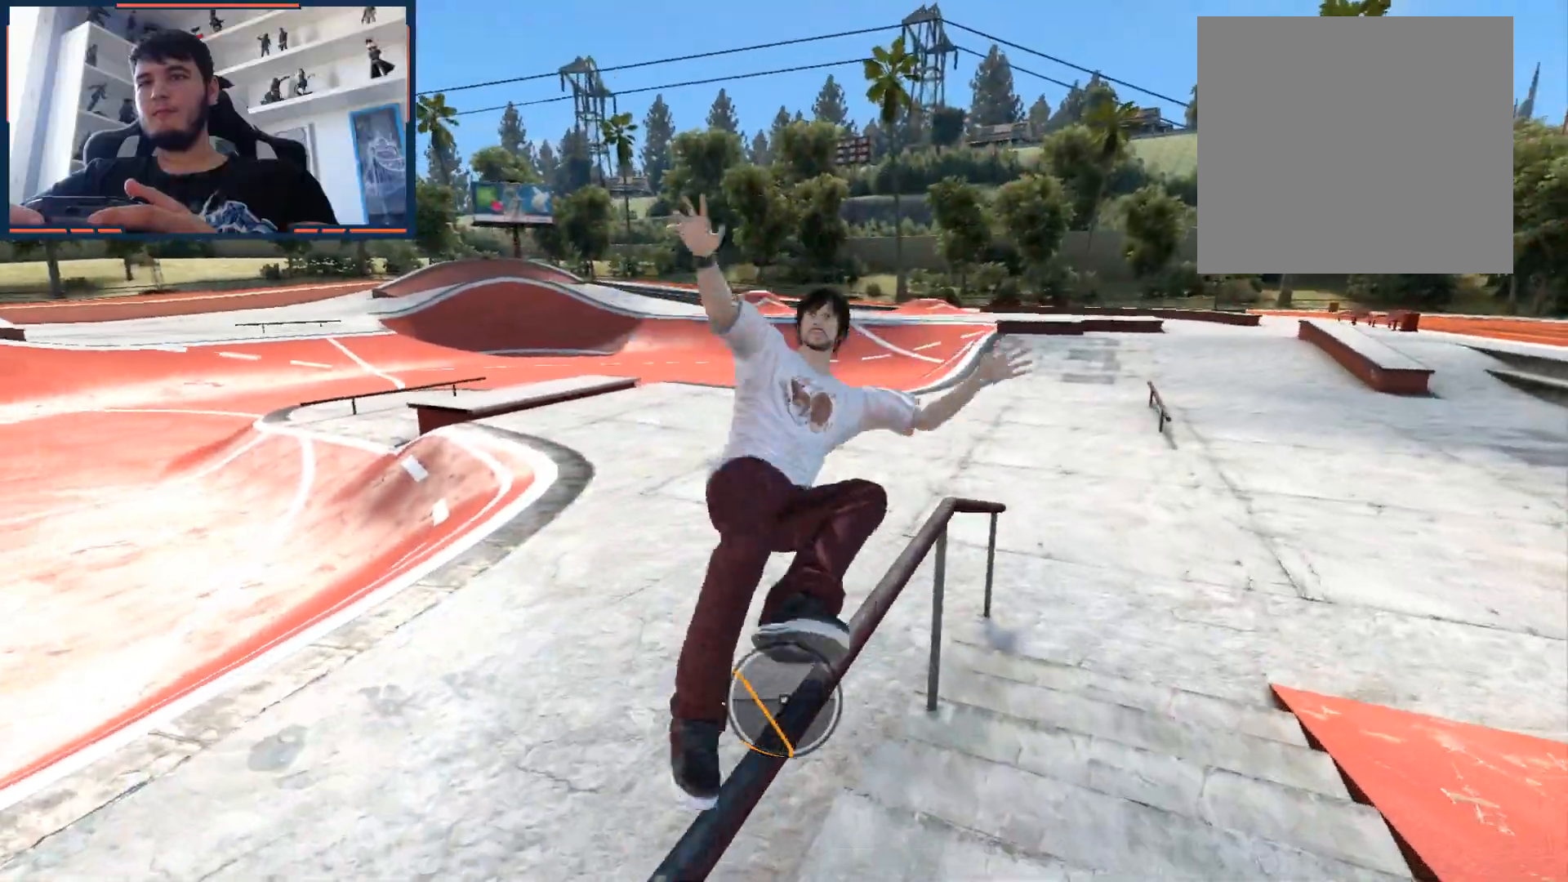
{"buttons": ["L1", "DPAD_UP"], "left_stick": "center", "right_stick": "center", "events": [[133, "right_stick", "center"], [250, "DPAD_UP", "down"], [250, "L1", "down"]]}
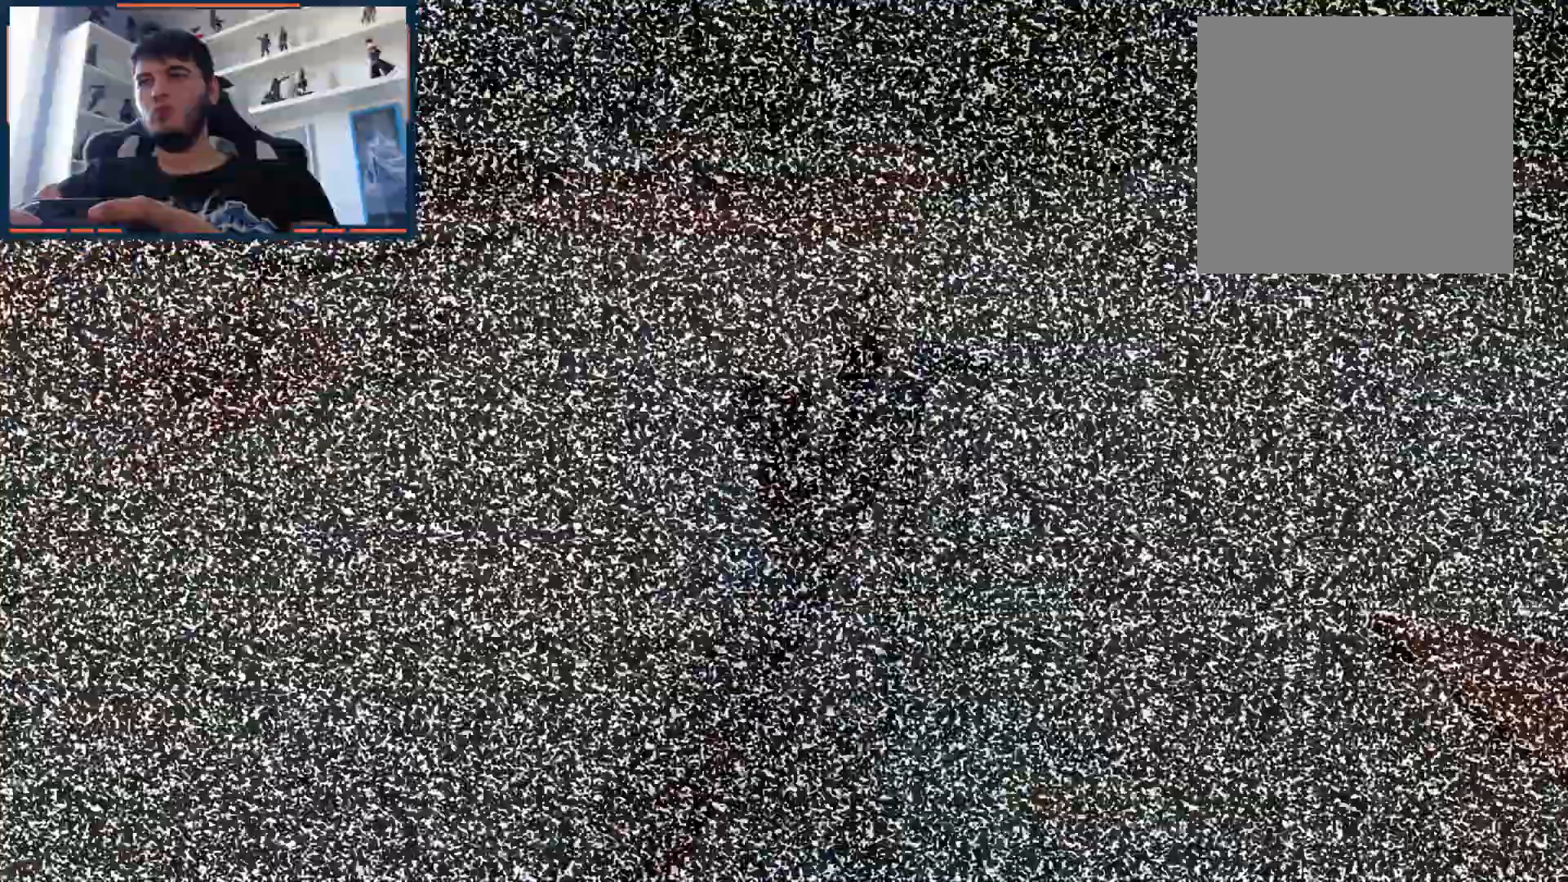
{"buttons": ["A"], "left_stick": "right", "right_stick": "center", "events": [[83, "A", "down"], [83, "DPAD_UP", "up"], [100, "L1", "up"], [433, "left_stick", "right"]]}
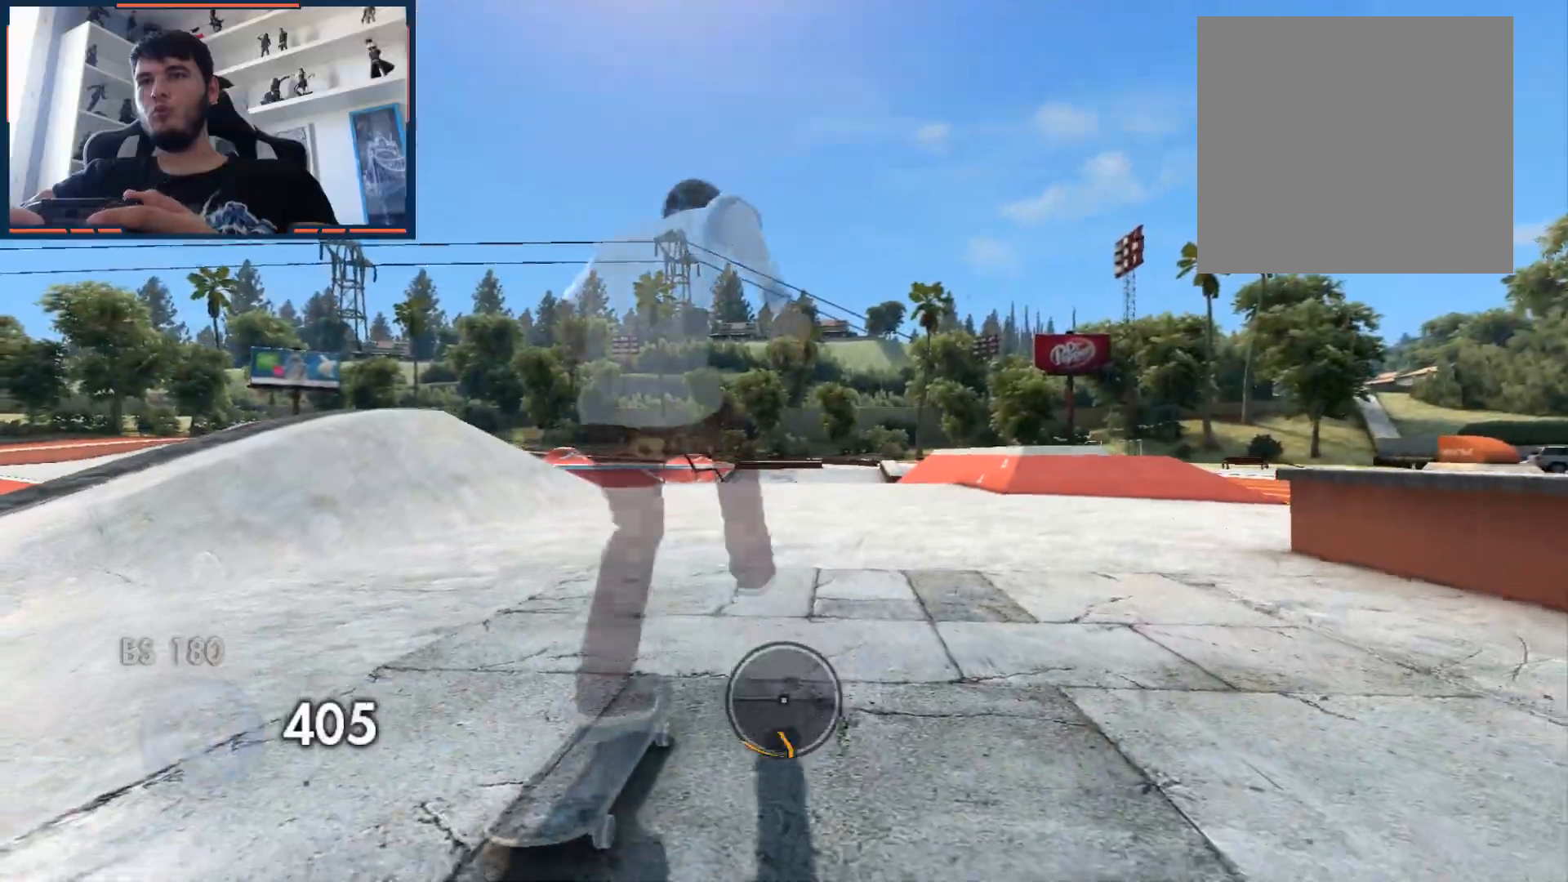
{"buttons": ["A"], "left_stick": "center", "right_stick": "center", "events": [[67, "left_stick", "center"], [267, "left_stick", "left"], [417, "left_stick", "center"]]}
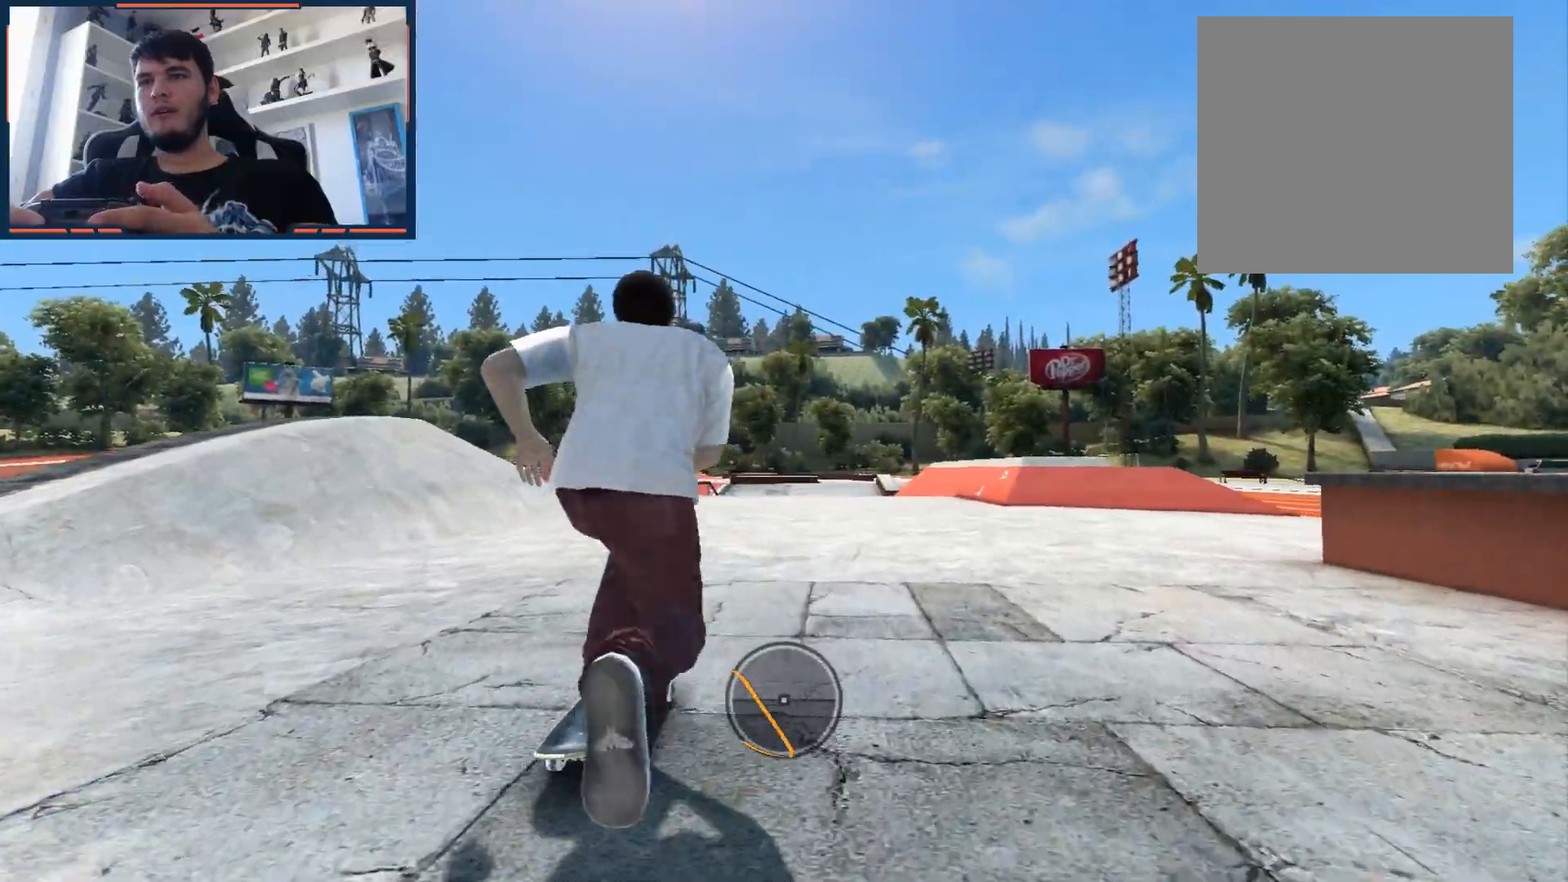
{"buttons": ["A"], "left_stick": "center", "right_stick": "center", "events": []}
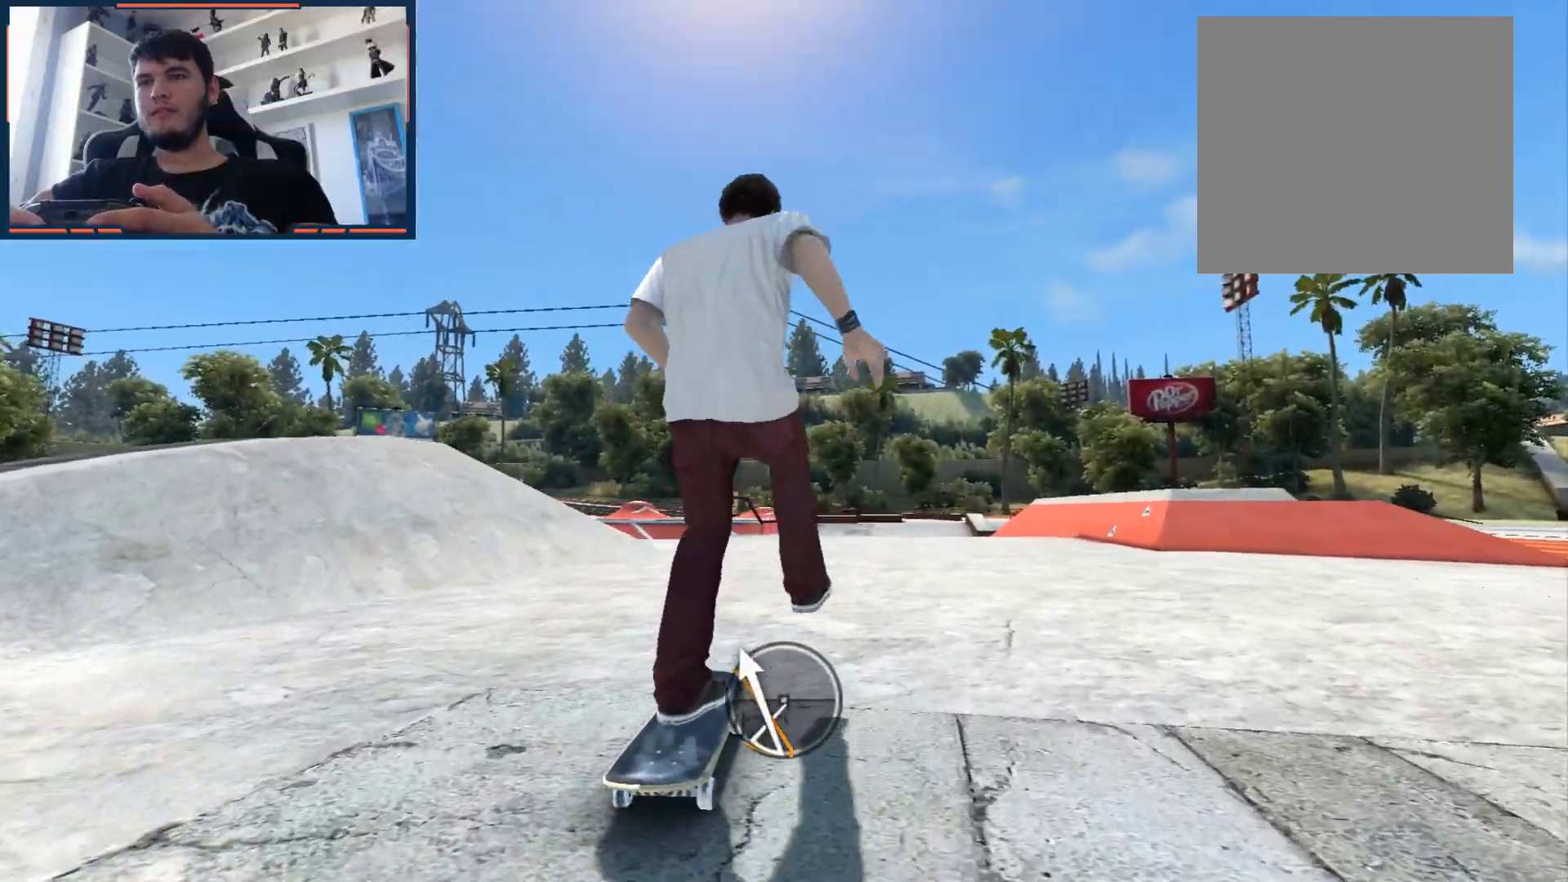
{"buttons": ["A"], "left_stick": "center", "right_stick": "center", "events": [[167, "left_stick", "down-left"], [250, "left_stick", "center"]]}
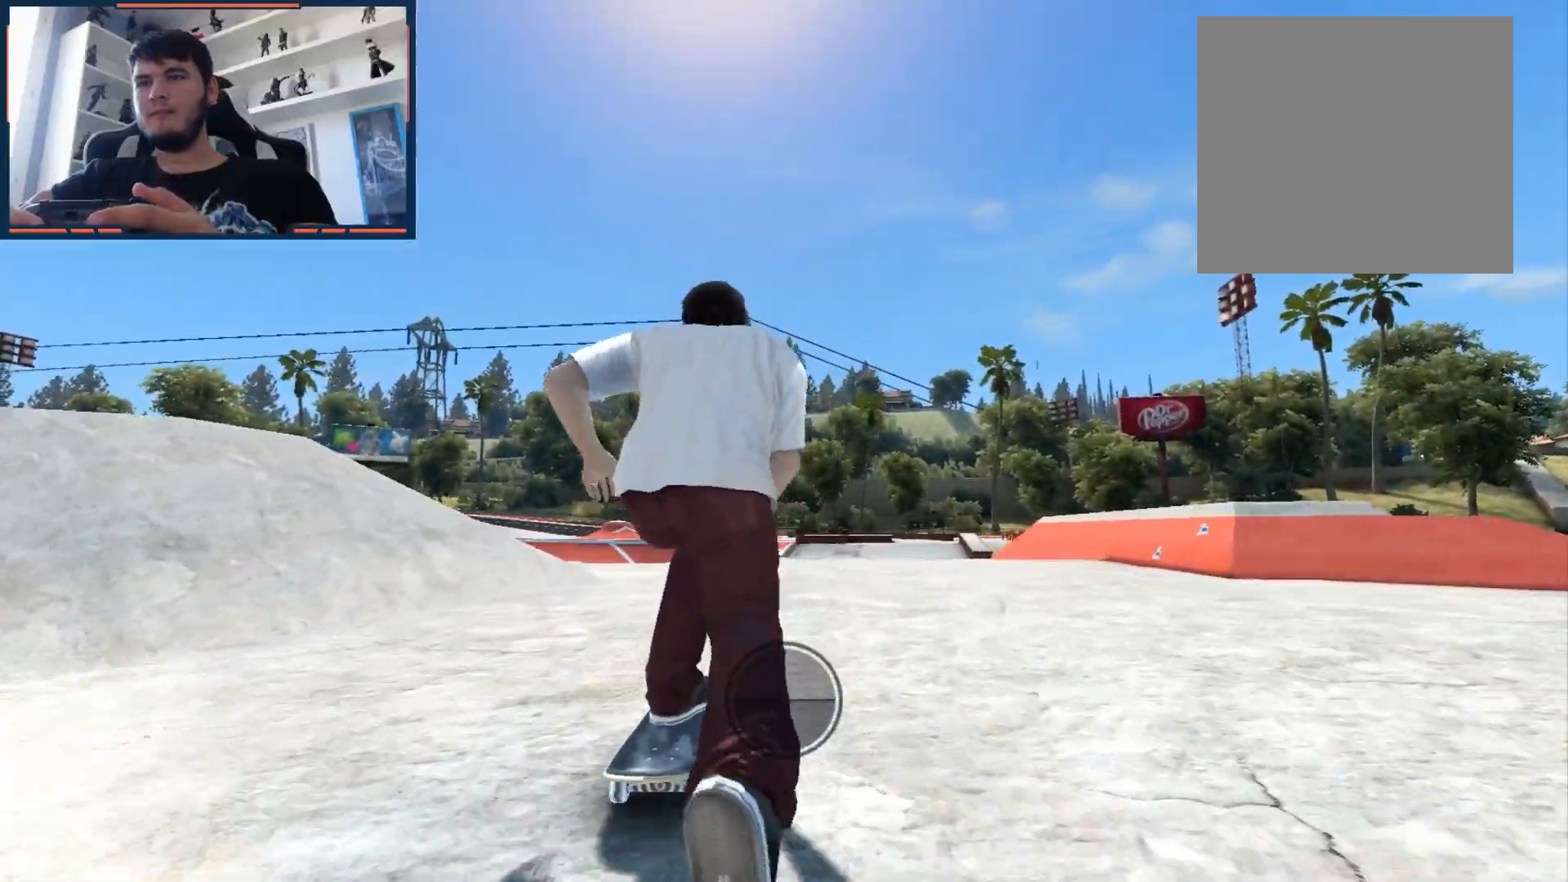
{"buttons": [], "left_stick": "center", "right_stick": "center", "events": [[133, "A", "up"]]}
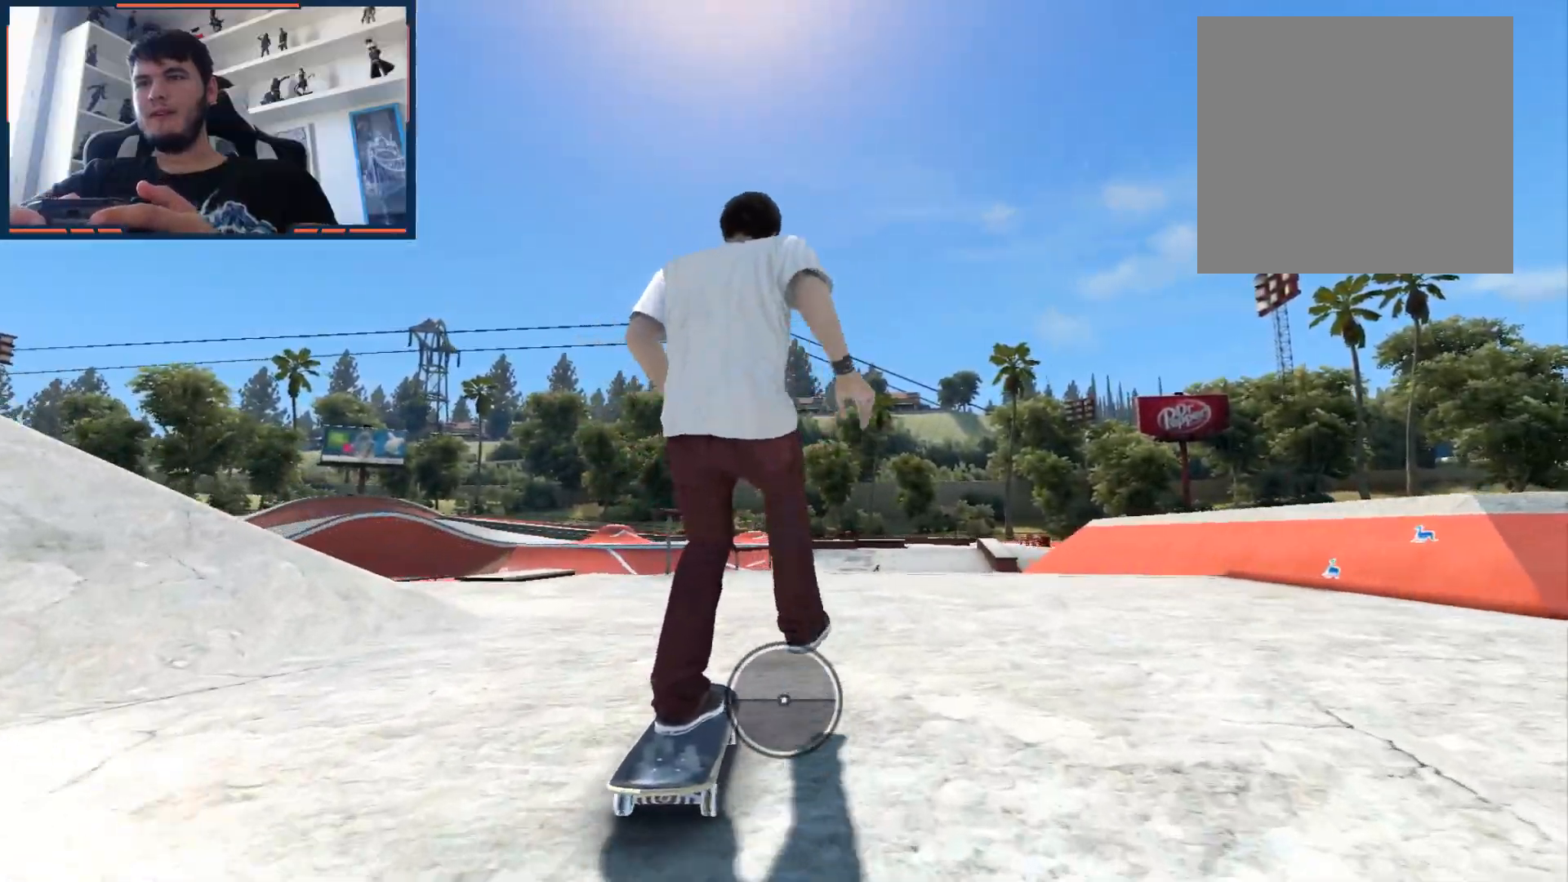
{"buttons": [], "left_stick": "center", "right_stick": "down-left", "events": [[17, "right_stick", "down-left"], [267, "left_stick", "left"], [350, "left_stick", "center"]]}